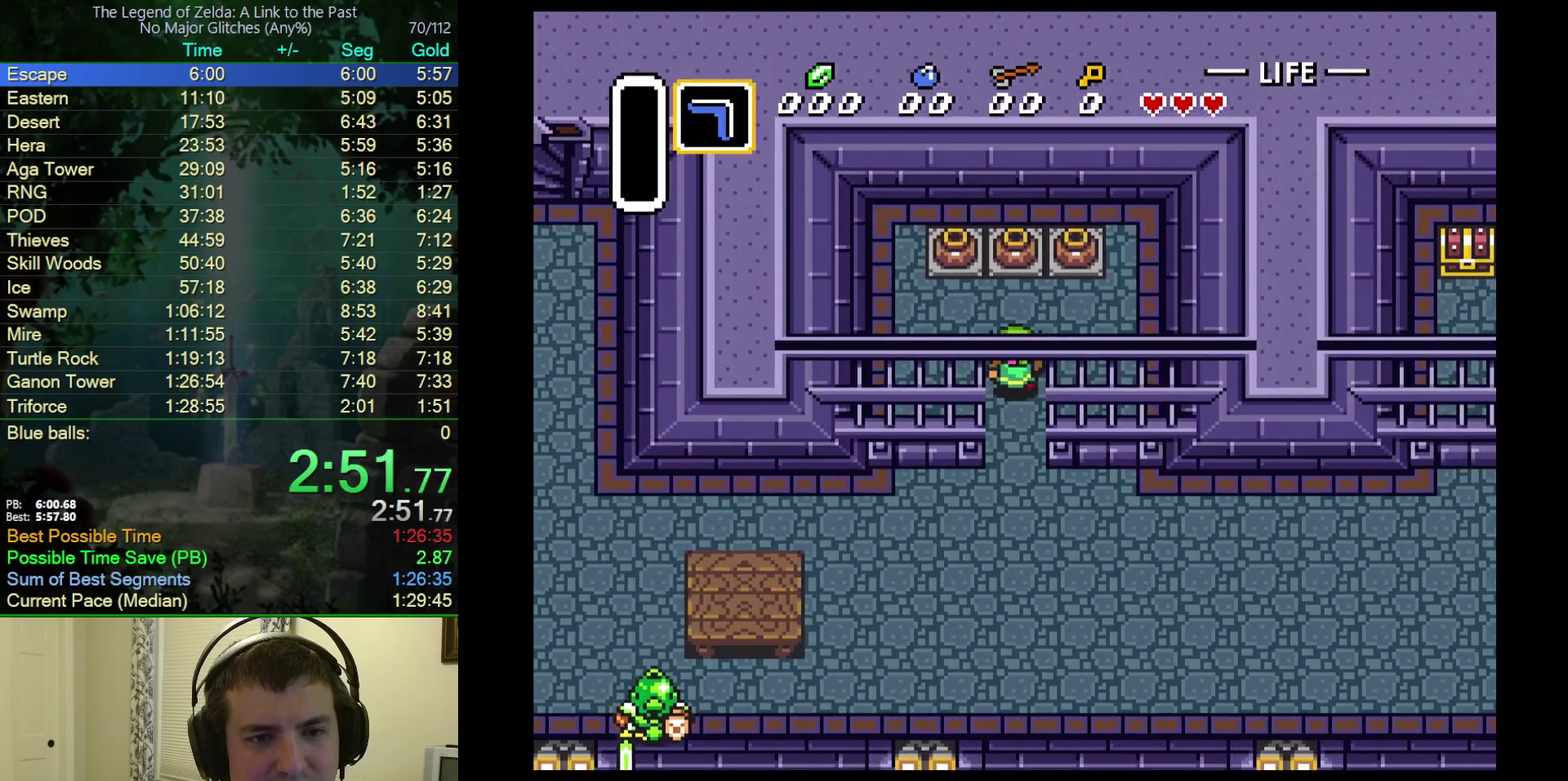
Gameplay with a controller (Nintendo layout); each line is a JSON object with the inputs held at the frame after it. "events" lists button and stick changes between this image and that frame as [ms after this image, input, new state], when the widget could be followed in between. Not read: L3 R3.
{"buttons": ["DPAD_DOWN"], "events": [[250, "A", "down"], [317, "DPAD_UP", "up"], [367, "A", "up"], [383, "DPAD_DOWN", "down"]]}
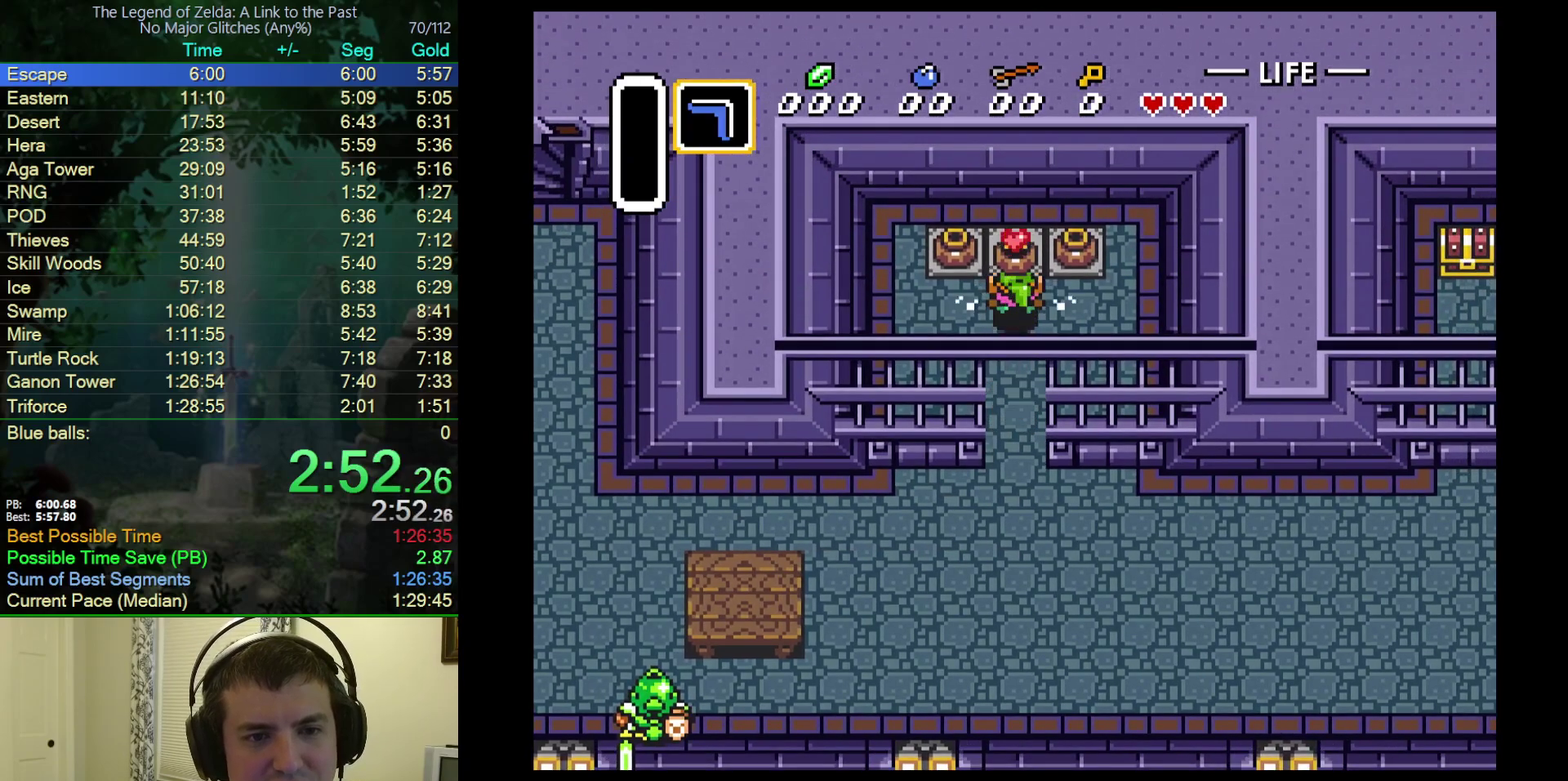
{"buttons": ["DPAD_DOWN"], "events": []}
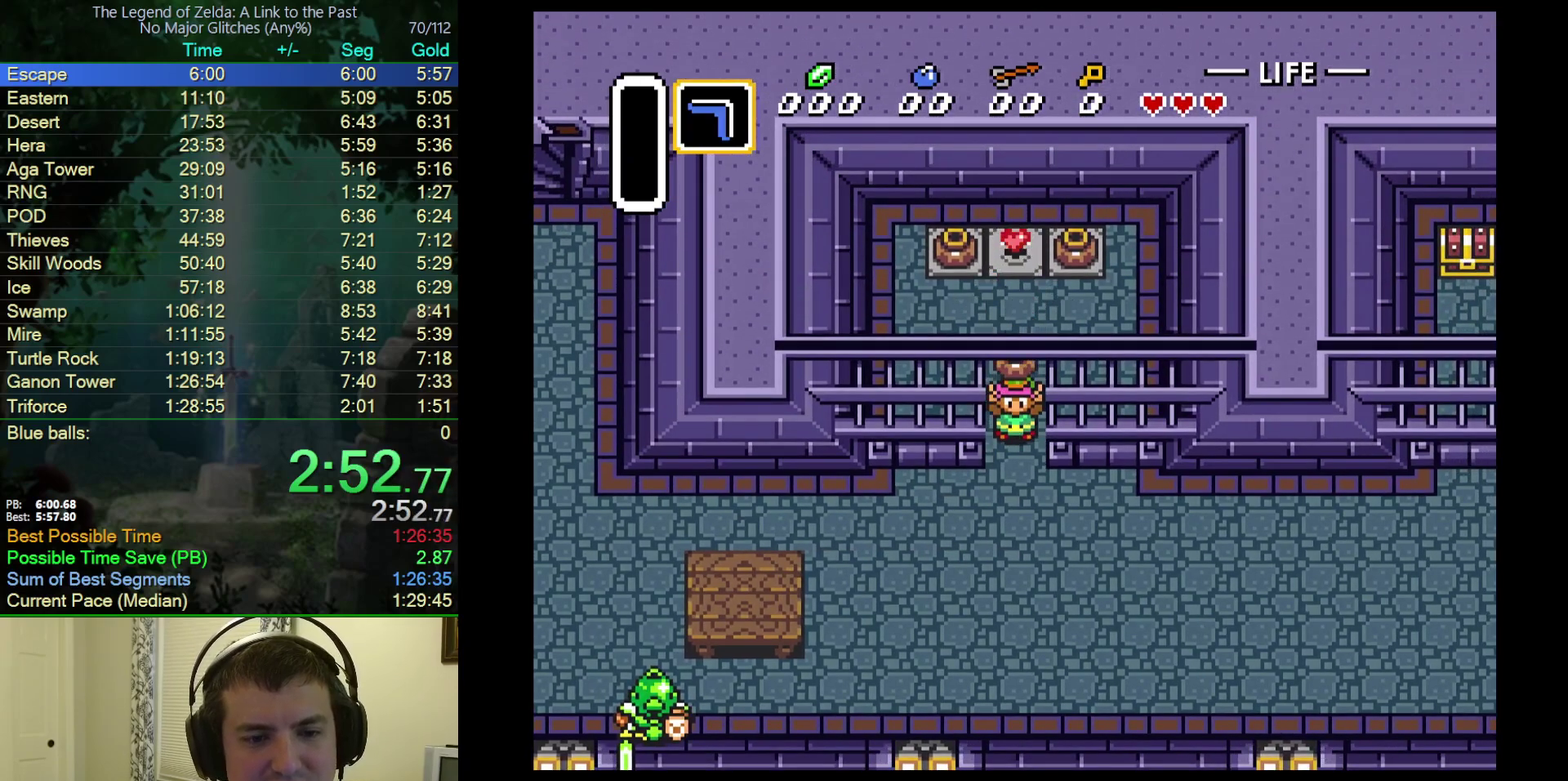
{"buttons": ["DPAD_RIGHT"], "events": [[283, "DPAD_RIGHT", "down"], [417, "DPAD_DOWN", "up"]]}
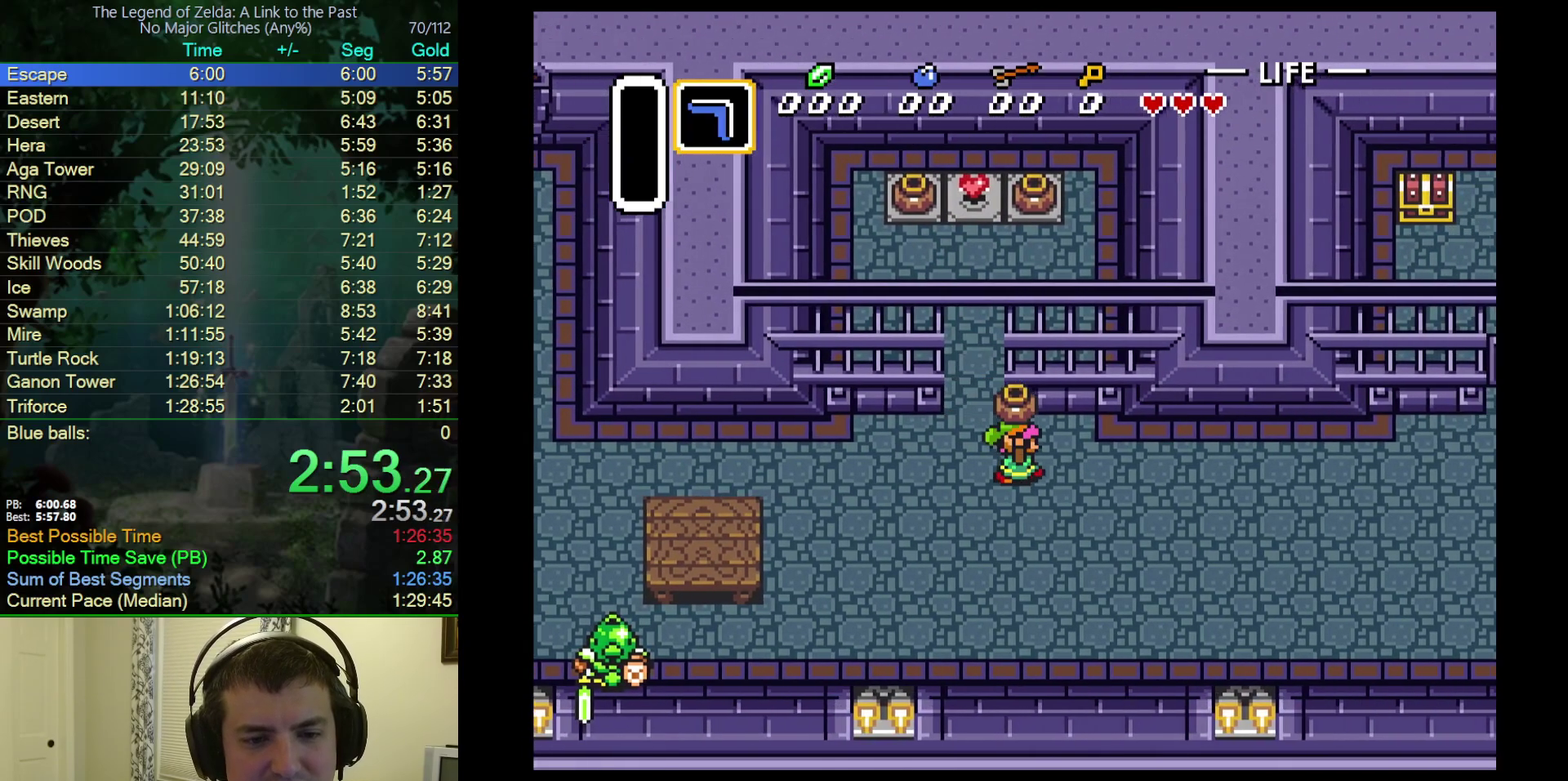
{"buttons": ["DPAD_RIGHT"], "events": [[150, "DPAD_DOWN", "down"], [183, "DPAD_RIGHT", "up"], [250, "DPAD_RIGHT", "down"], [283, "DPAD_DOWN", "up"]]}
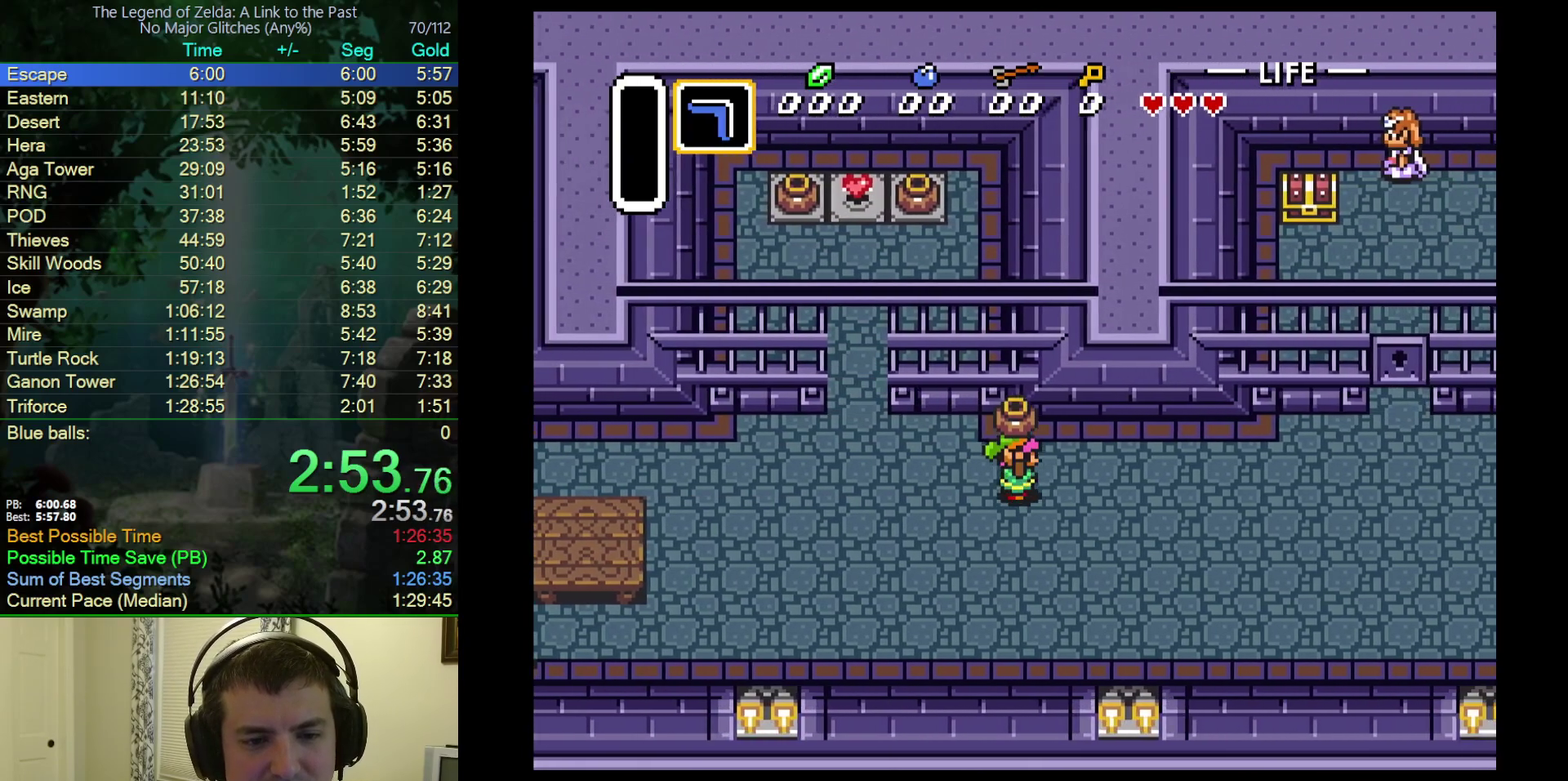
{"buttons": ["DPAD_RIGHT"], "events": []}
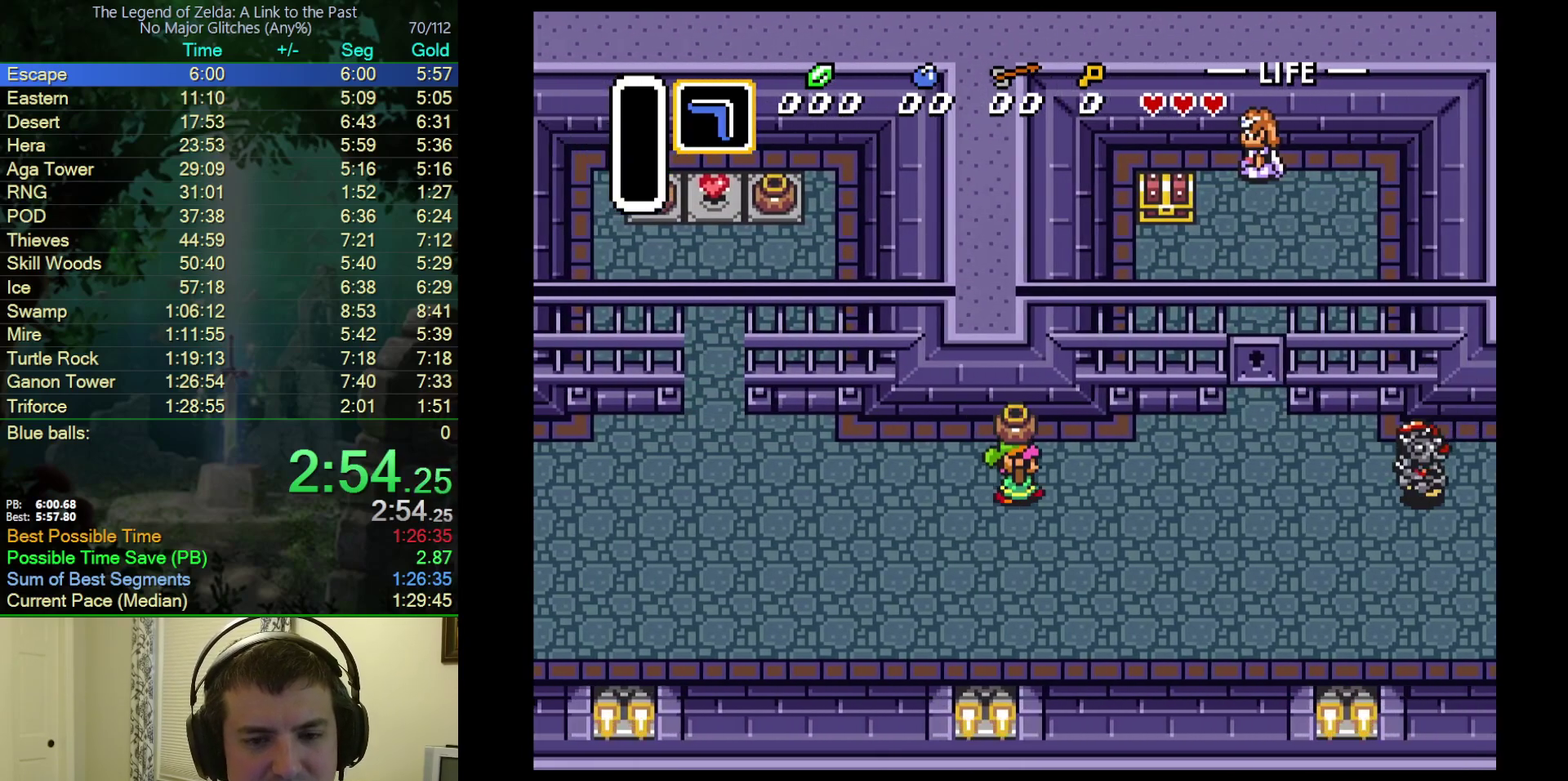
{"buttons": ["DPAD_RIGHT"], "events": []}
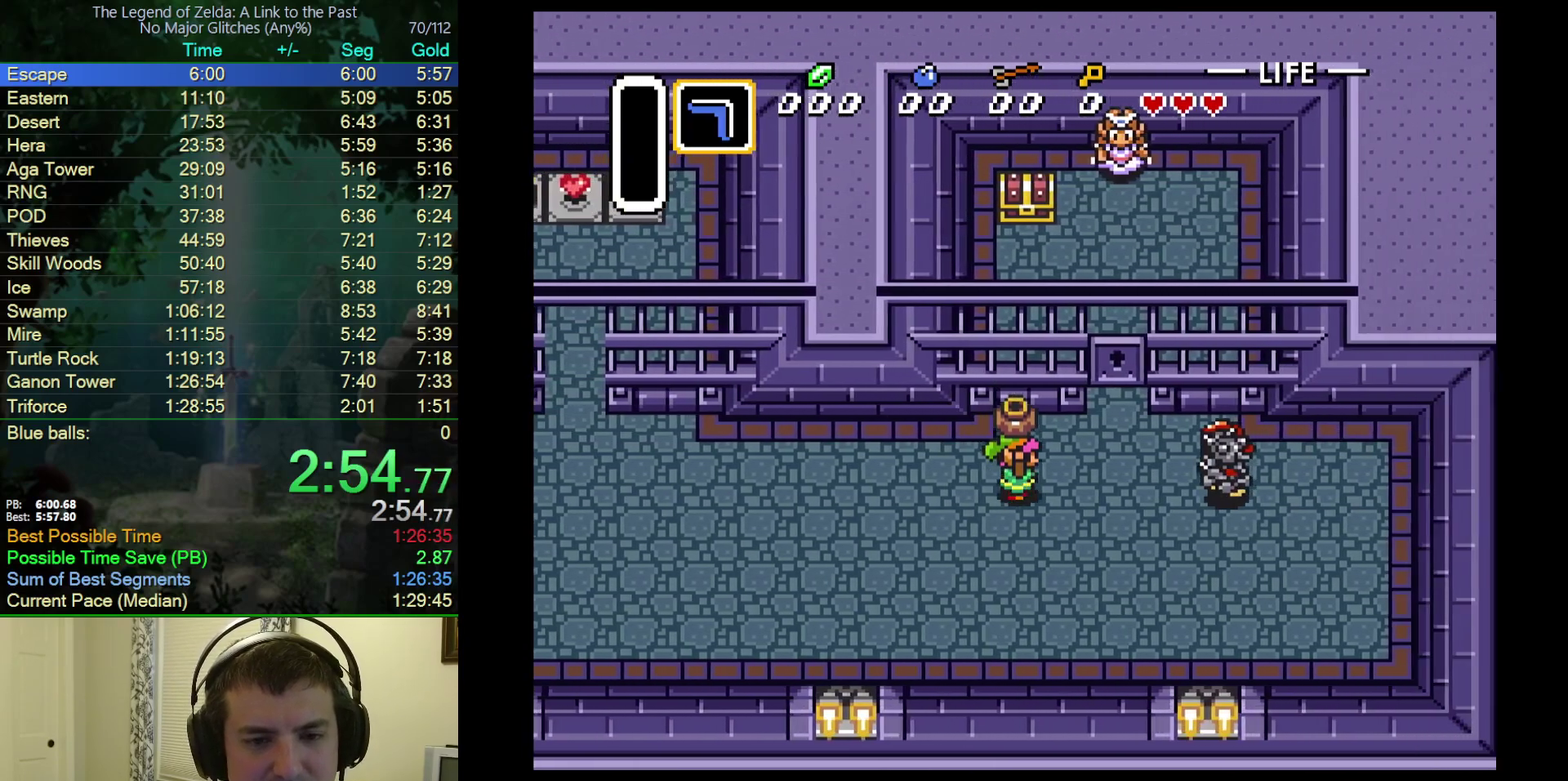
{"buttons": ["DPAD_RIGHT"], "events": [[200, "A", "down"], [467, "A", "up"]]}
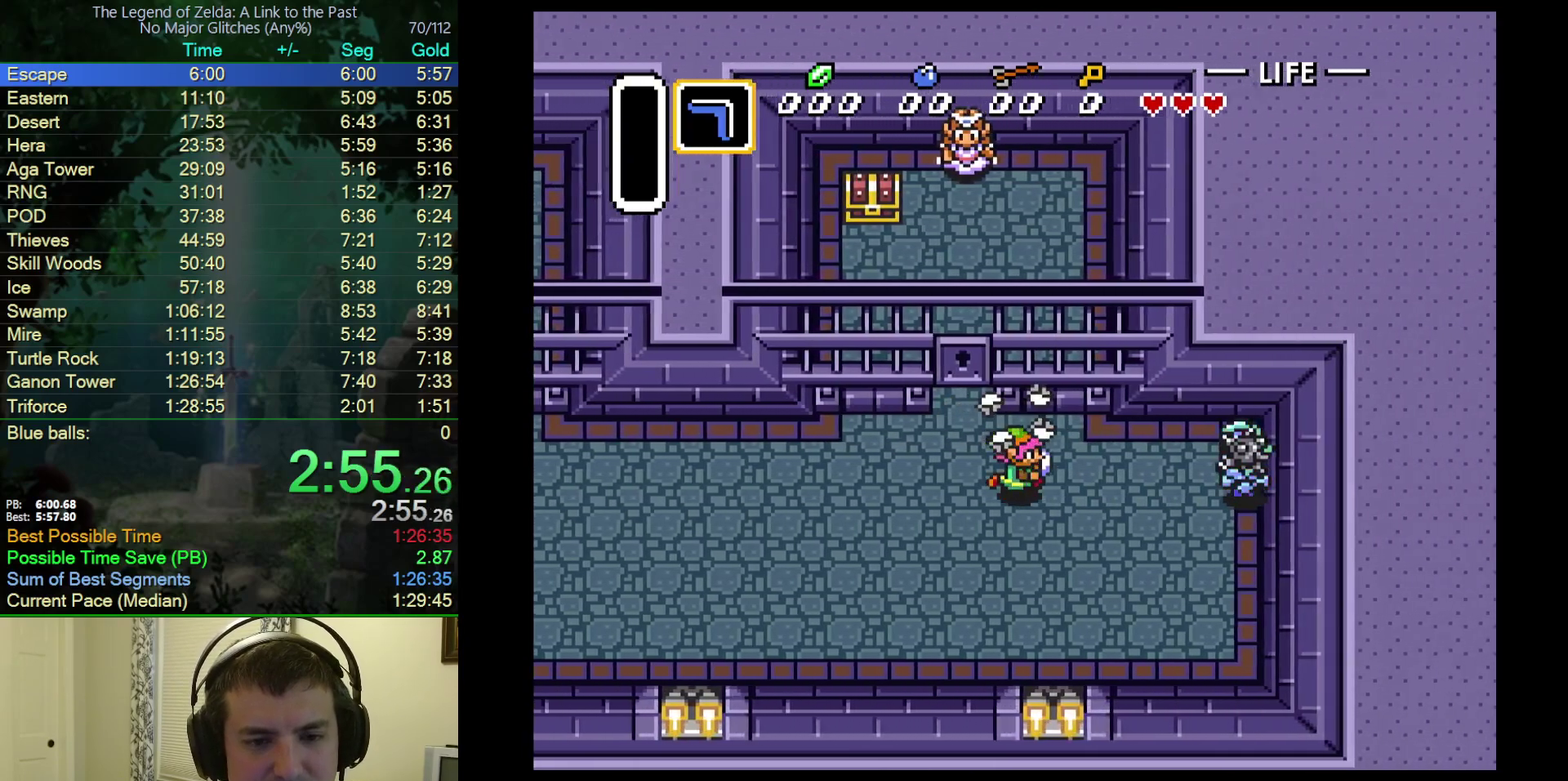
{"buttons": ["B", "DPAD_RIGHT"], "events": [[400, "B", "down"]]}
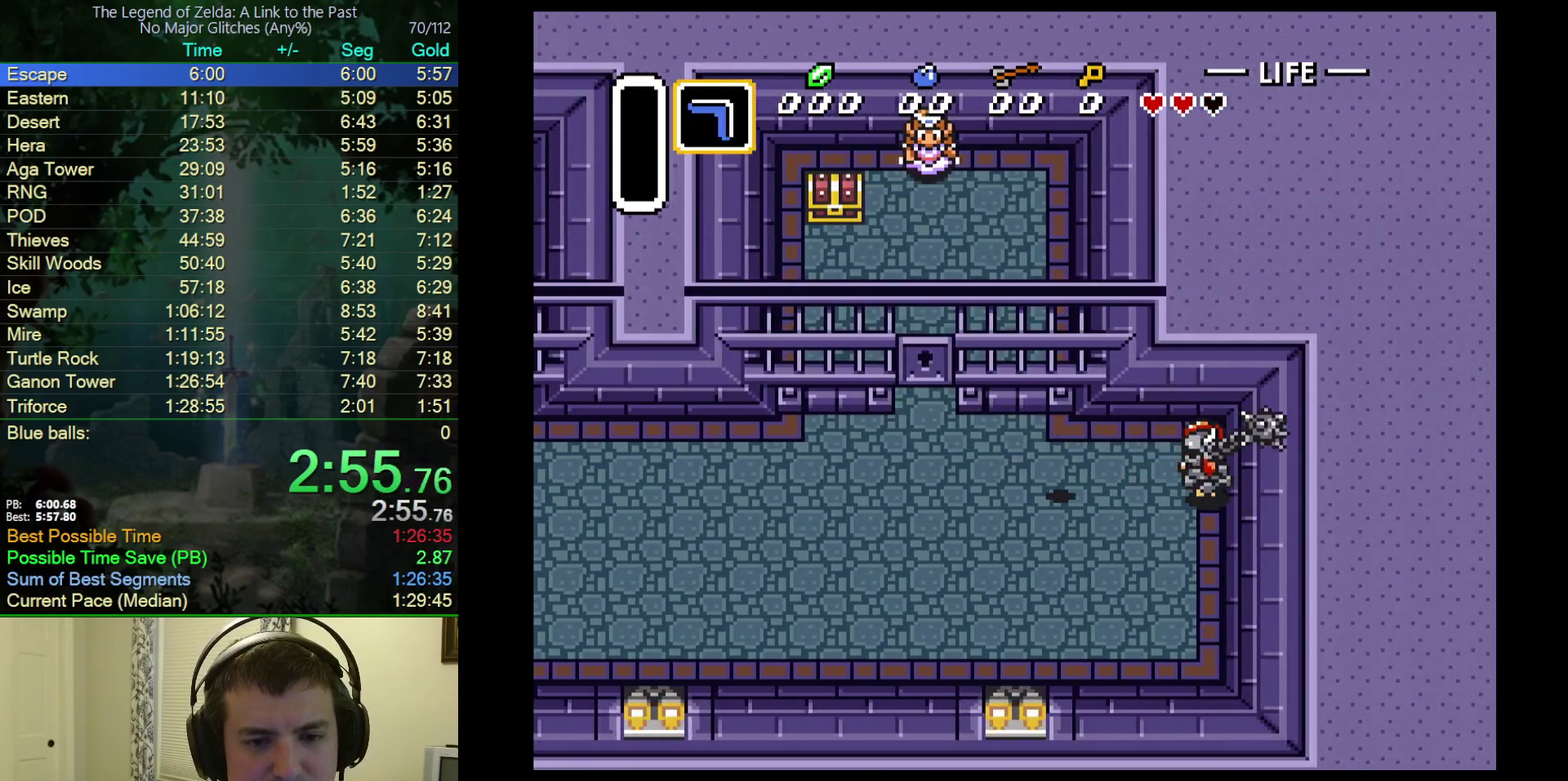
{"buttons": ["DPAD_RIGHT"], "events": [[233, "B", "up"]]}
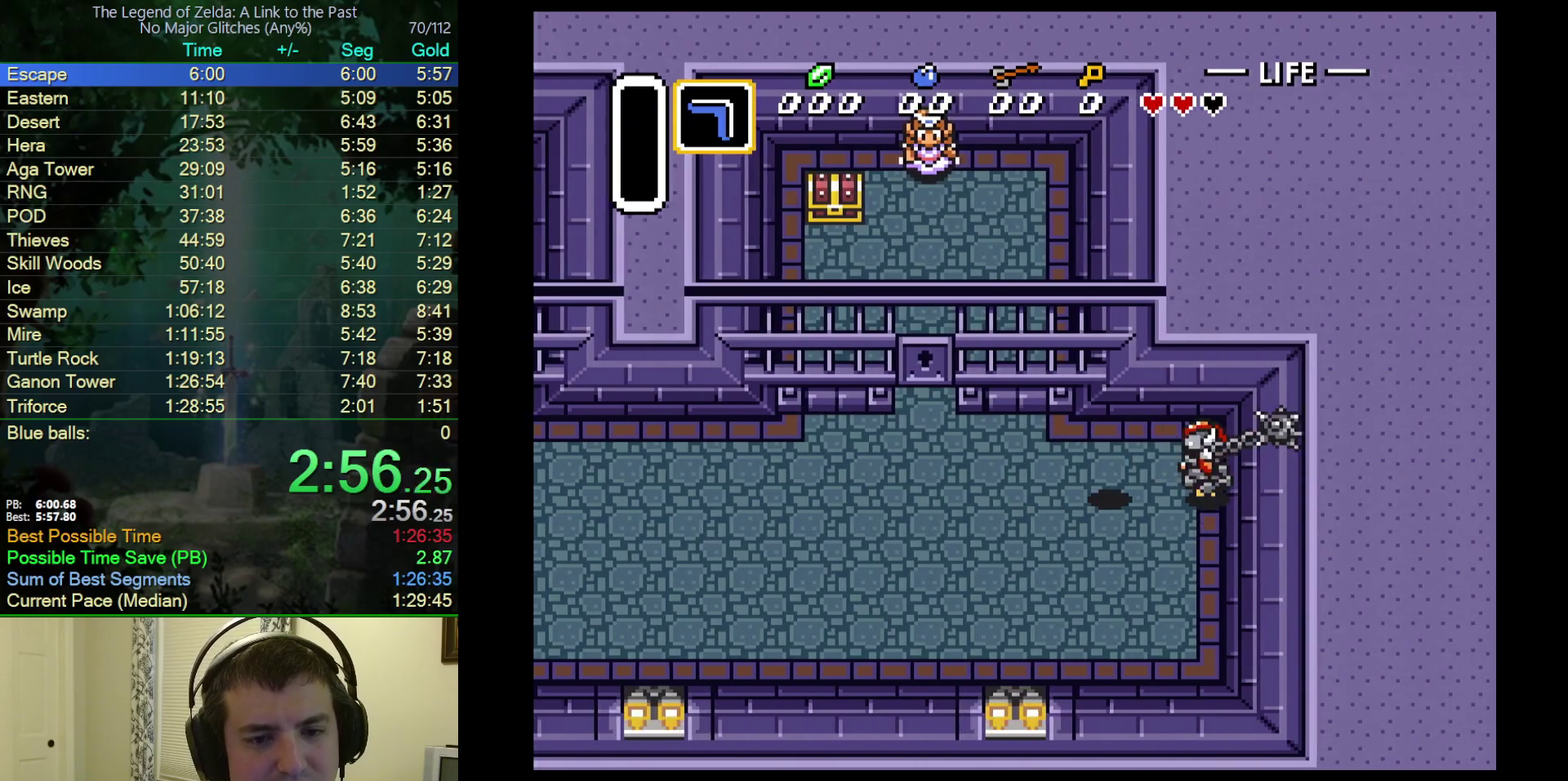
{"buttons": [], "events": [[100, "B", "down"], [167, "DPAD_RIGHT", "up"], [333, "B", "up"], [367, "DPAD_LEFT", "down"], [433, "DPAD_LEFT", "up"]]}
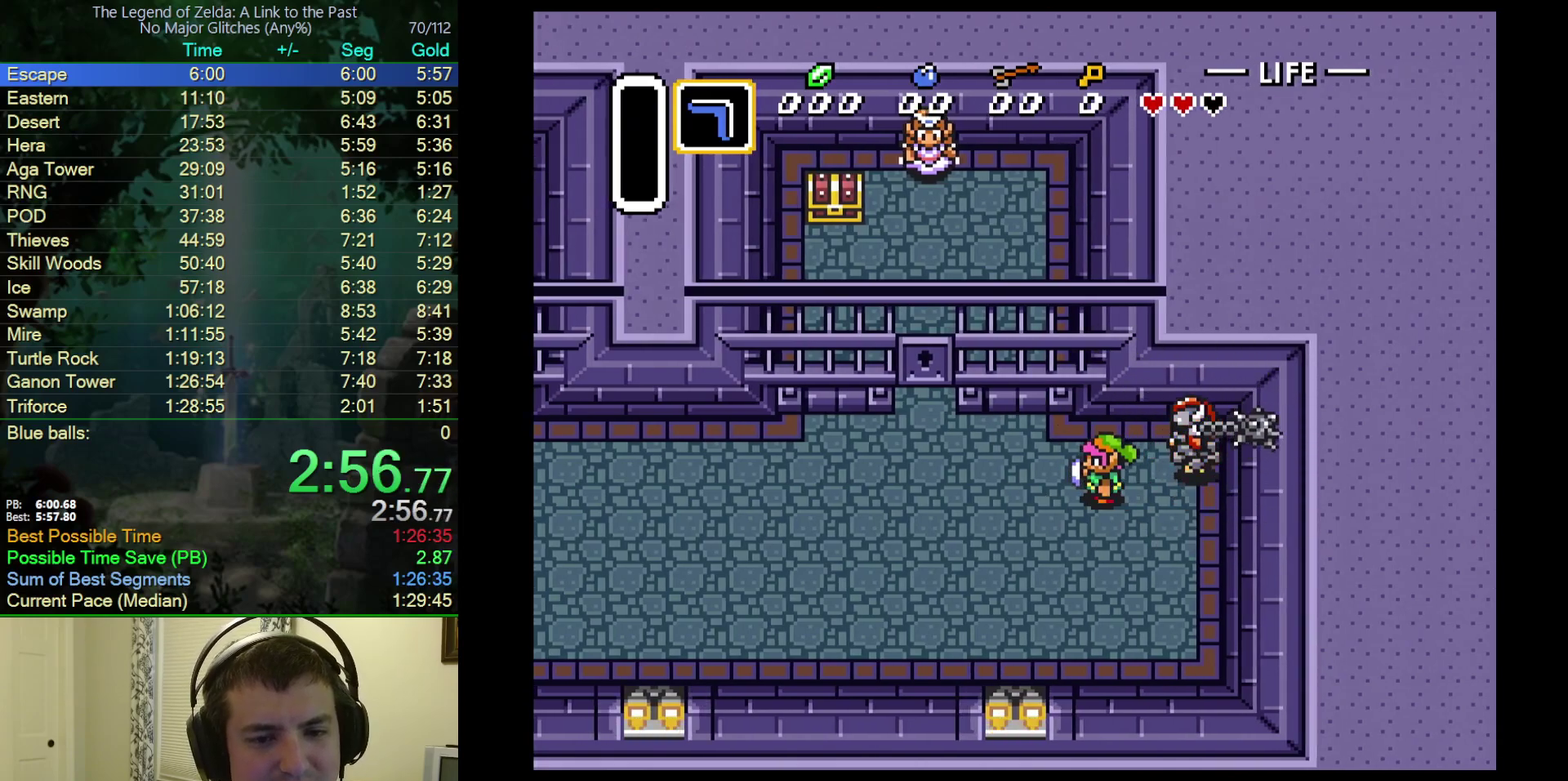
{"buttons": [], "events": [[17, "DPAD_RIGHT", "down"], [133, "B", "down"], [133, "DPAD_RIGHT", "up"], [350, "B", "up"]]}
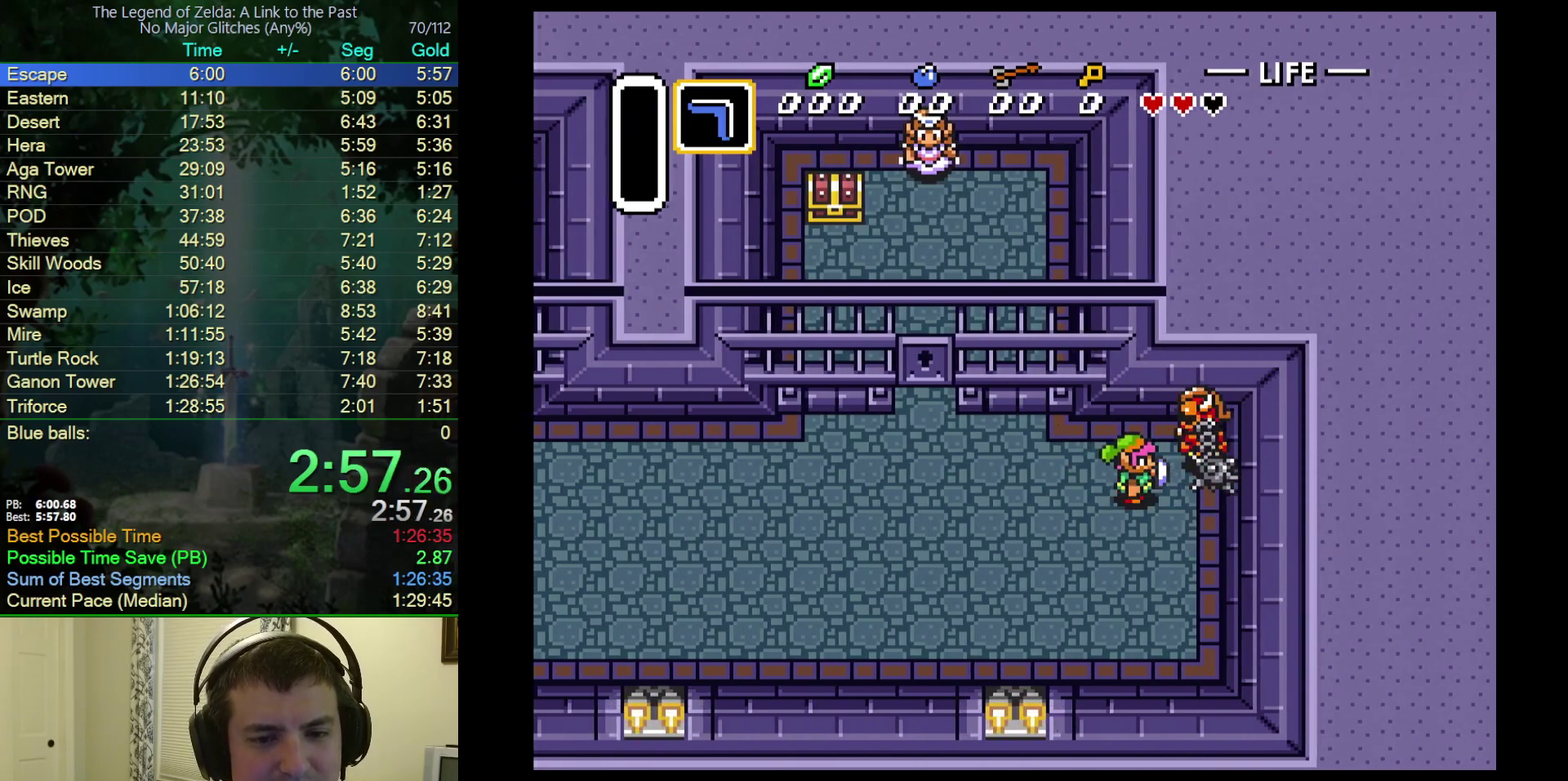
{"buttons": [], "events": [[50, "B", "down"], [367, "B", "up"]]}
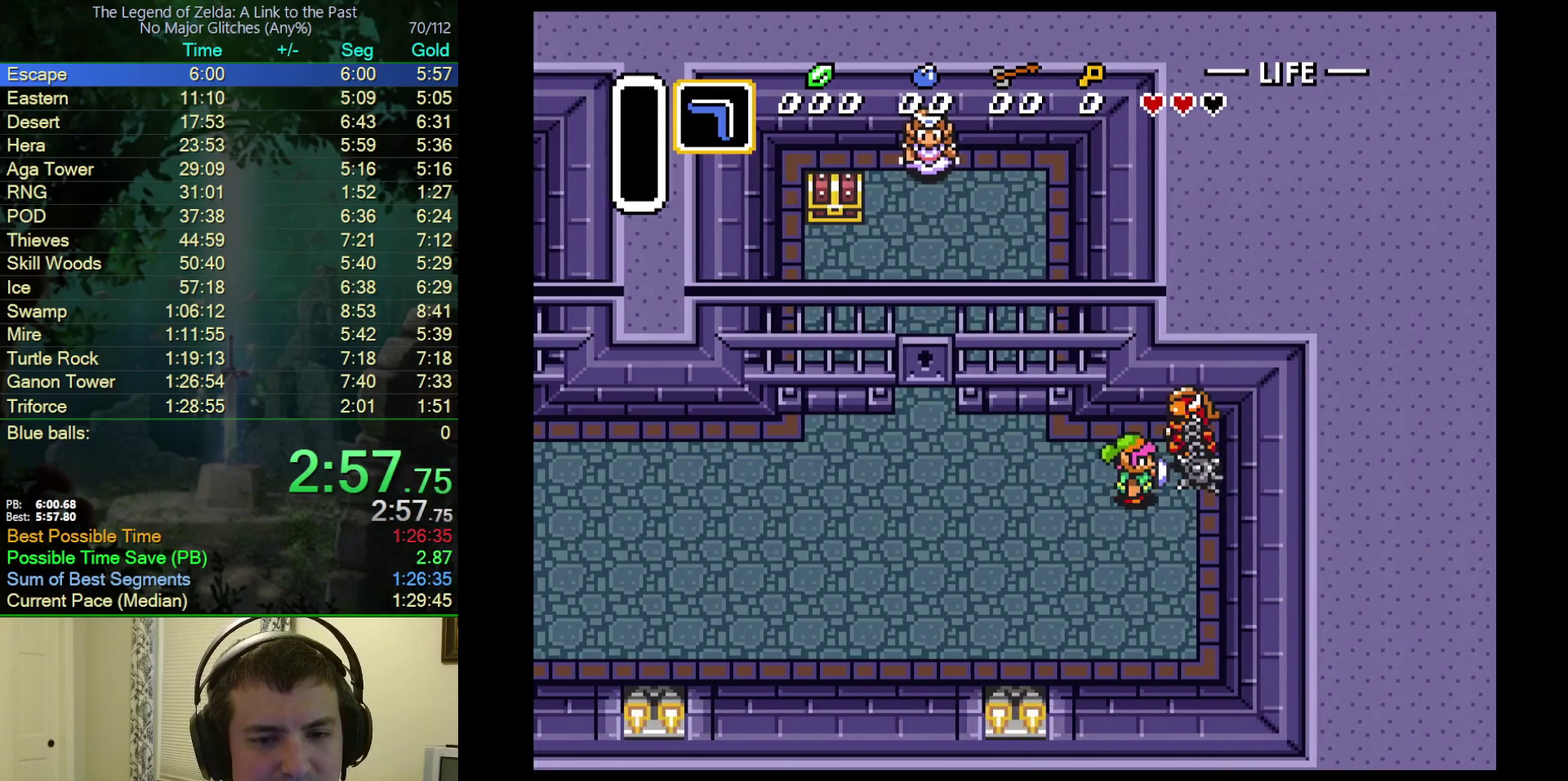
{"buttons": ["DPAD_UP", "DPAD_LEFT"], "events": [[33, "B", "down"], [417, "B", "up"], [450, "DPAD_LEFT", "down"], [500, "DPAD_UP", "down"]]}
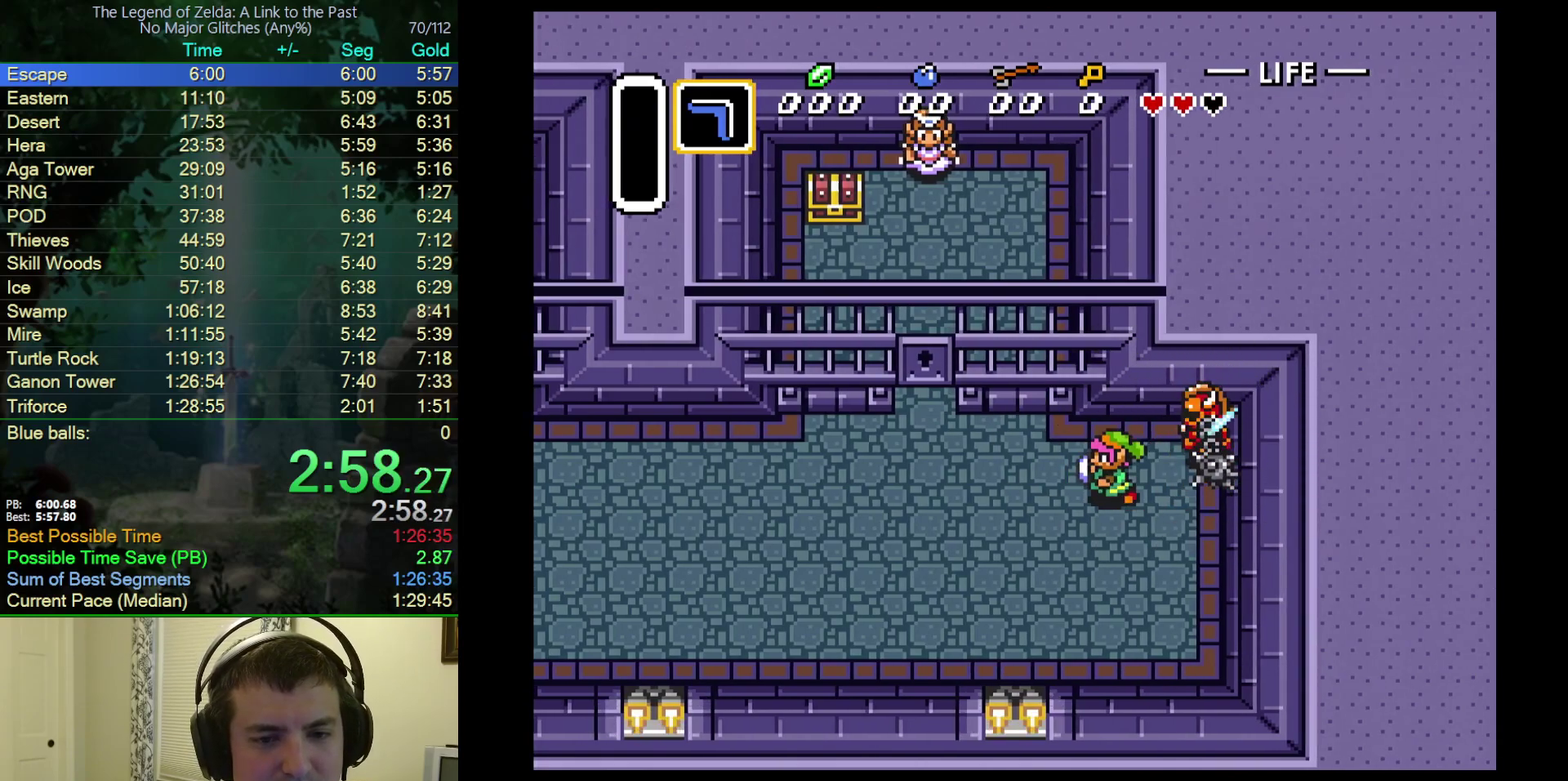
{"buttons": [], "events": [[117, "DPAD_LEFT", "up"], [133, "DPAD_RIGHT", "down"], [183, "DPAD_UP", "up"], [200, "Y", "down"], [250, "DPAD_RIGHT", "up"], [417, "Y", "up"]]}
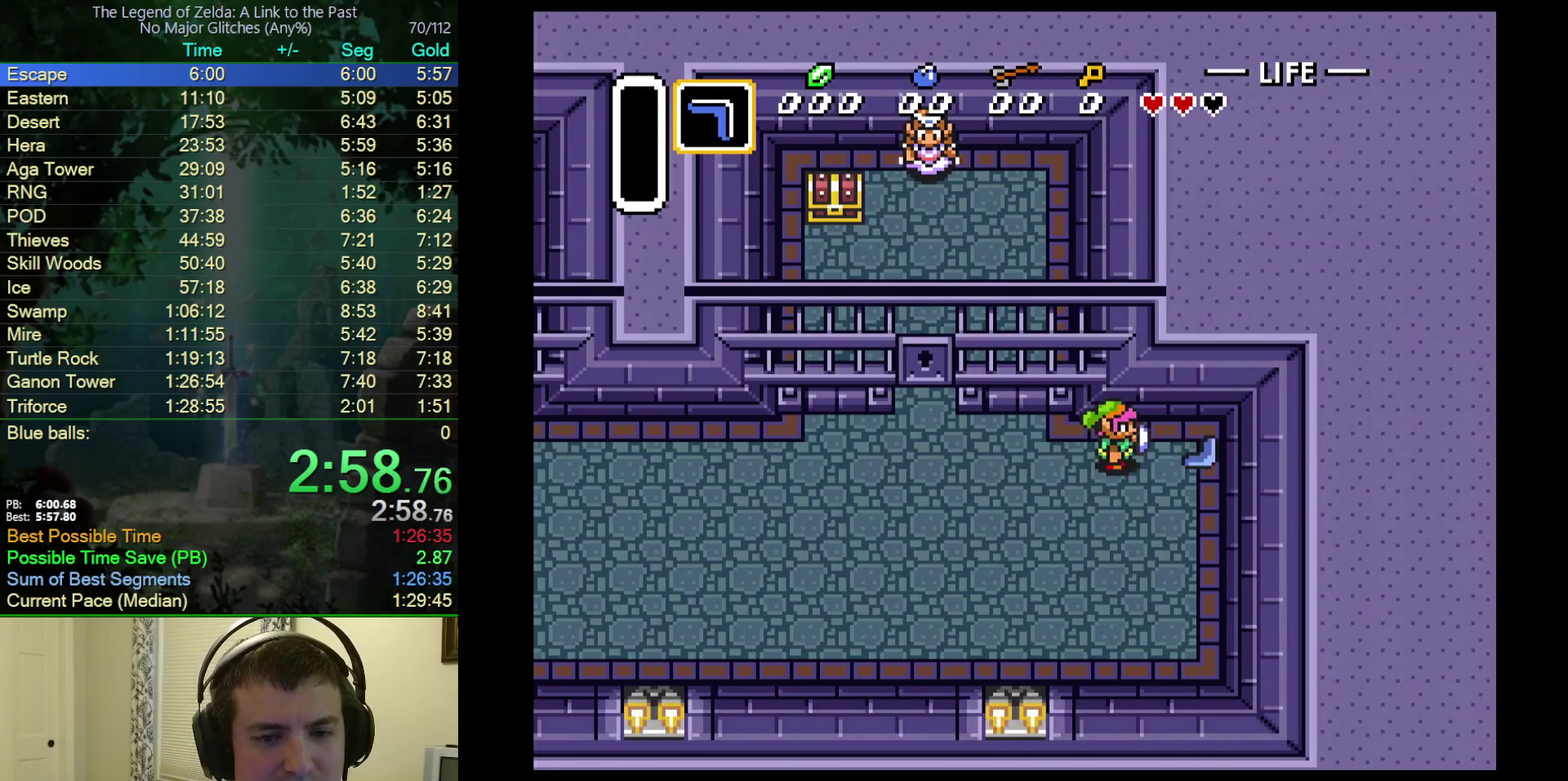
{"buttons": ["DPAD_LEFT"], "events": [[17, "DPAD_LEFT", "down"]]}
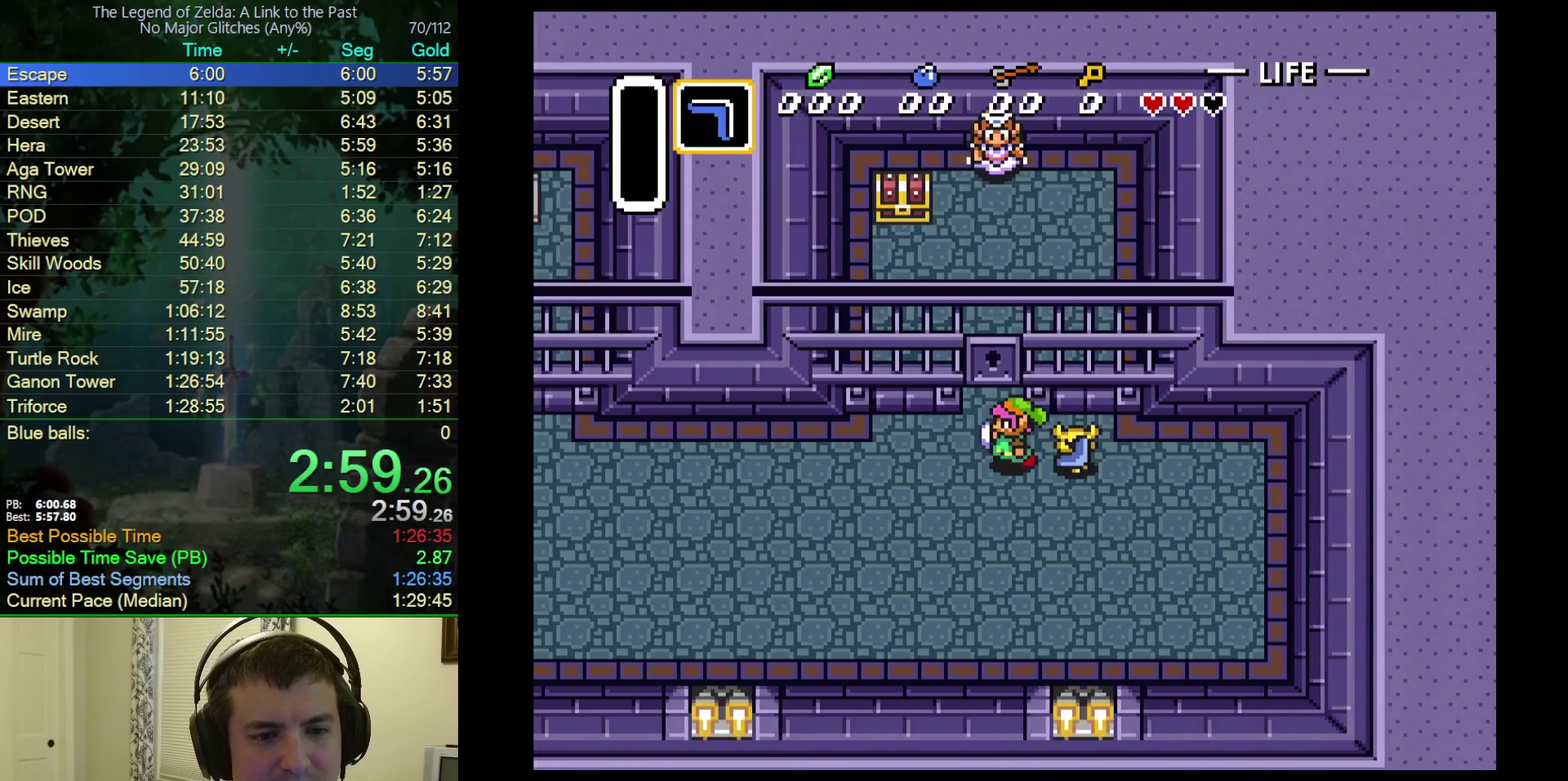
{"buttons": [], "events": [[100, "DPAD_LEFT", "up"], [267, "R1", "down"], [350, "R1", "up"], [433, "R1", "down"], [483, "R1", "up"]]}
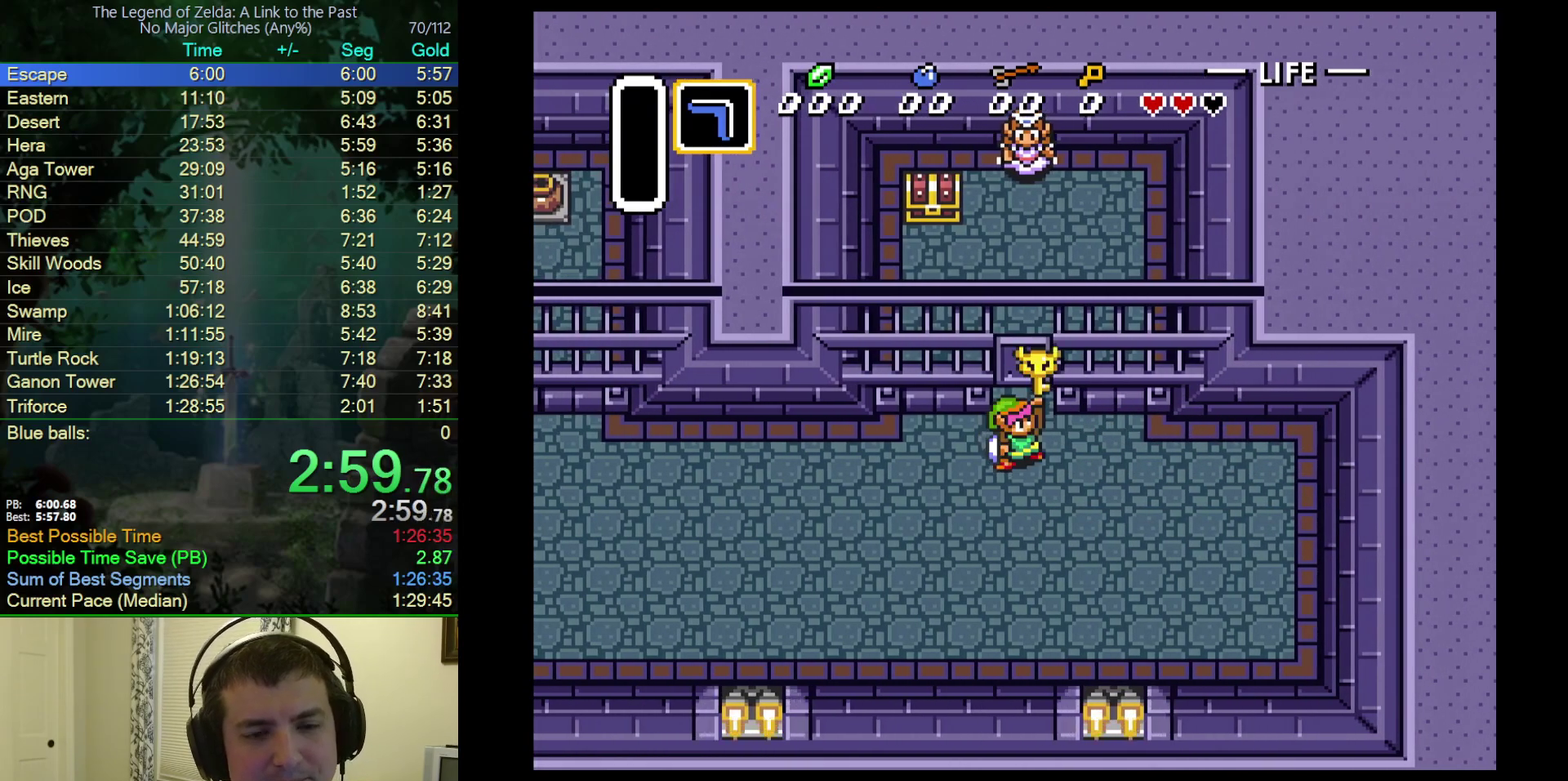
{"buttons": ["R1"], "events": [[200, "R1", "down"], [250, "R1", "up"], [333, "R1", "down"], [417, "R1", "up"], [467, "R1", "down"]]}
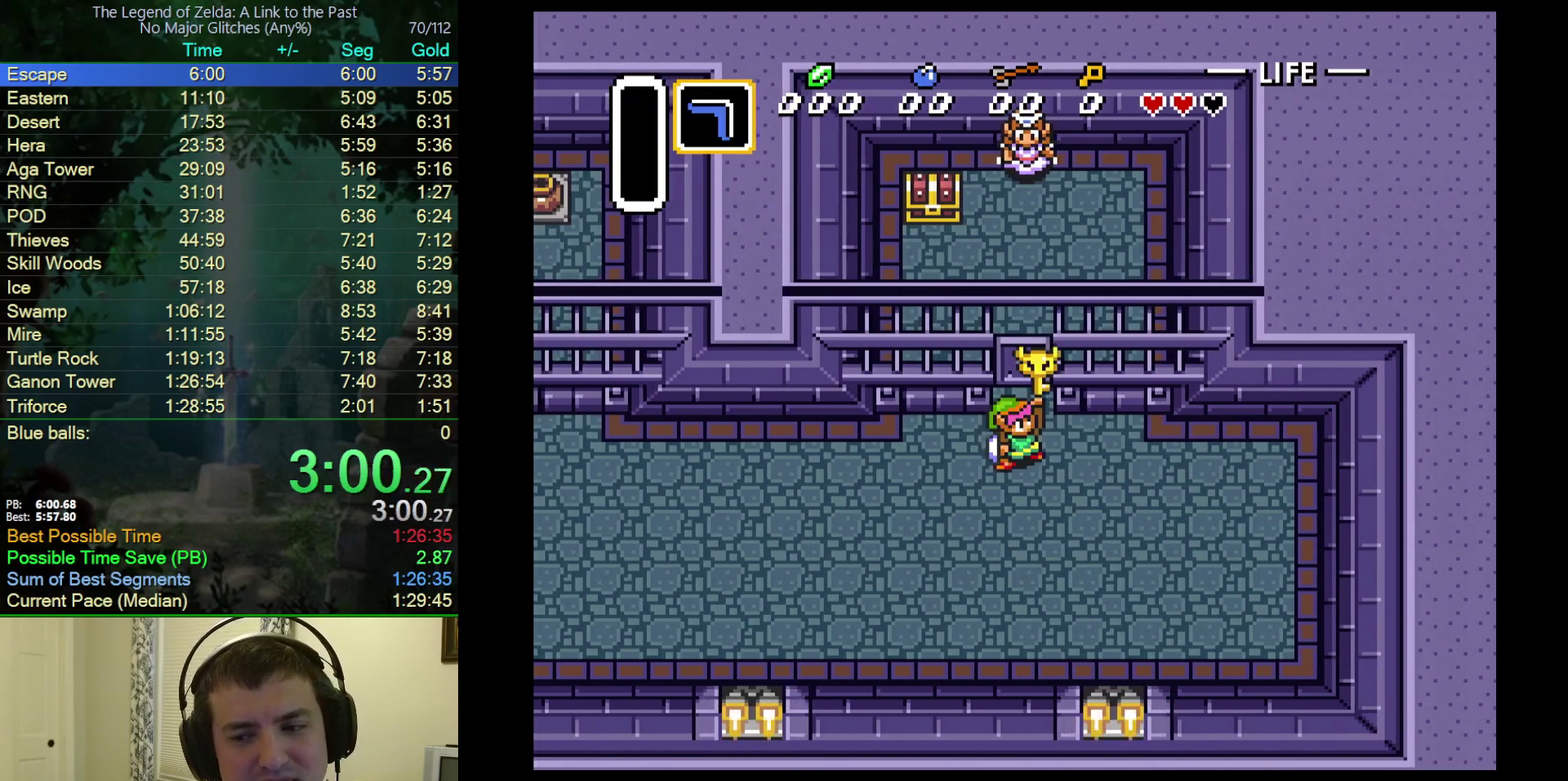
{"buttons": [], "events": [[33, "R1", "up"], [67, "L1", "down"], [133, "R1", "down"], [150, "L1", "up"], [183, "R1", "up"], [233, "L1", "down"], [267, "R1", "down"], [317, "L1", "up"], [317, "R1", "up"], [383, "L1", "down"], [400, "R1", "down"], [450, "R1", "up"], [467, "L1", "up"]]}
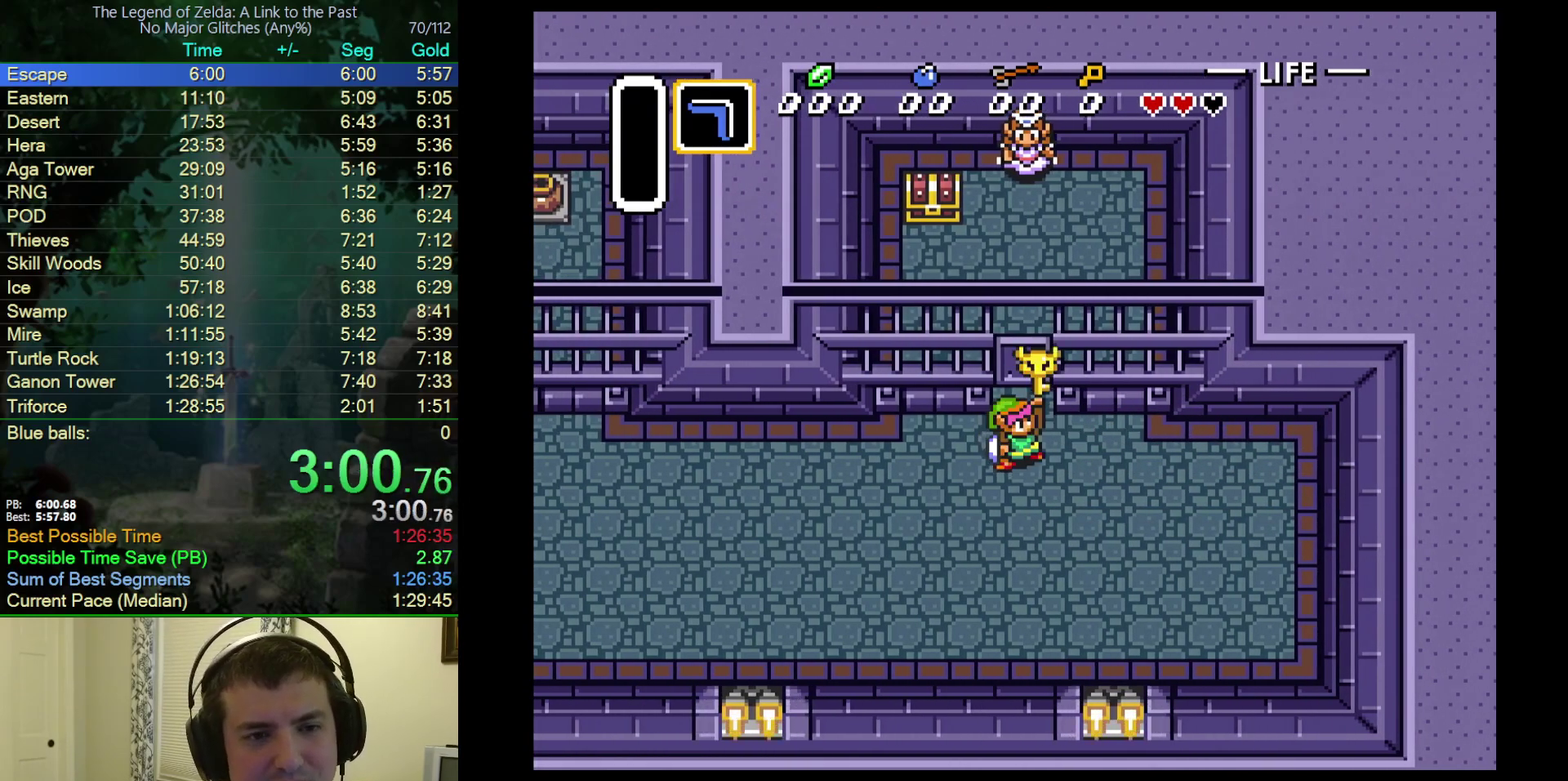
{"buttons": ["L1"], "events": [[33, "L1", "down"], [50, "R1", "down"], [100, "R1", "up"], [133, "L1", "up"], [183, "L1", "down"], [183, "R1", "down"], [267, "R1", "up"]]}
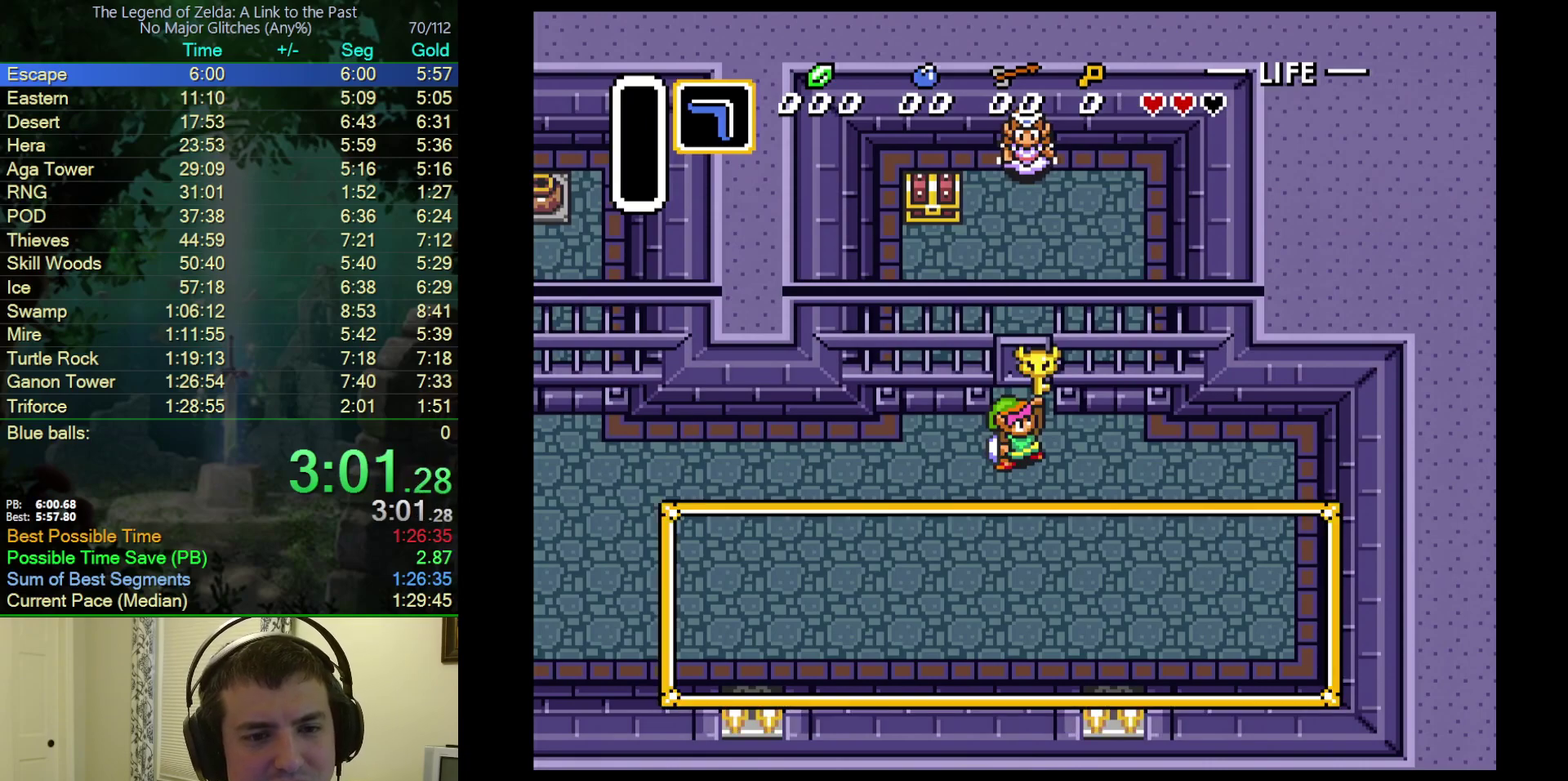
{"buttons": ["L1", "R1"], "events": [[300, "R1", "down"], [383, "R1", "up"], [467, "R1", "down"]]}
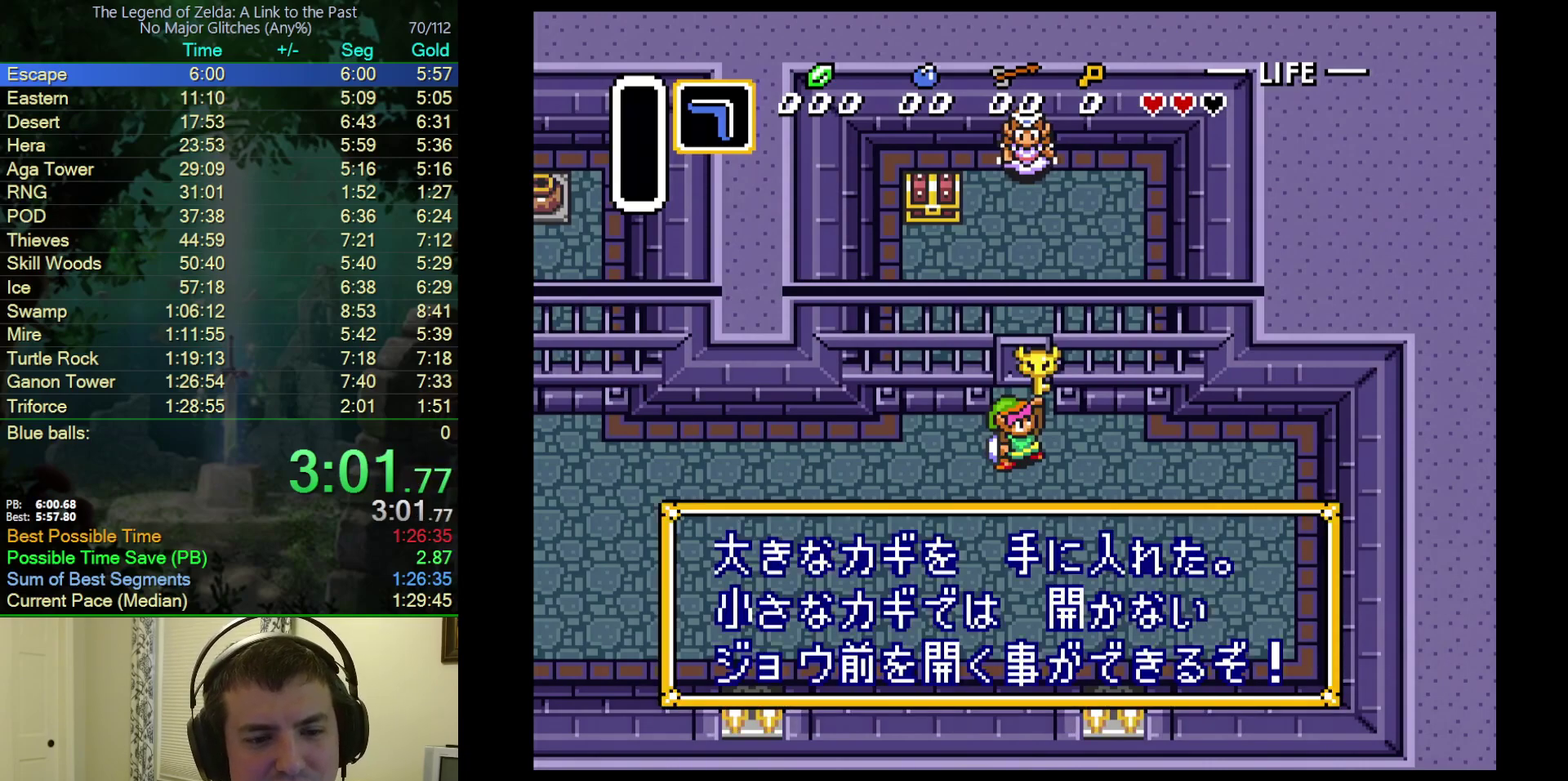
{"buttons": ["L1"], "events": [[33, "R1", "up"], [83, "L1", "up"], [117, "R1", "down"], [133, "L1", "down"], [183, "R1", "up"], [200, "L1", "up"], [267, "R1", "down"], [283, "L1", "down"], [350, "R1", "up"], [383, "L1", "up"], [433, "L1", "down"], [433, "R1", "down"], [483, "R1", "up"]]}
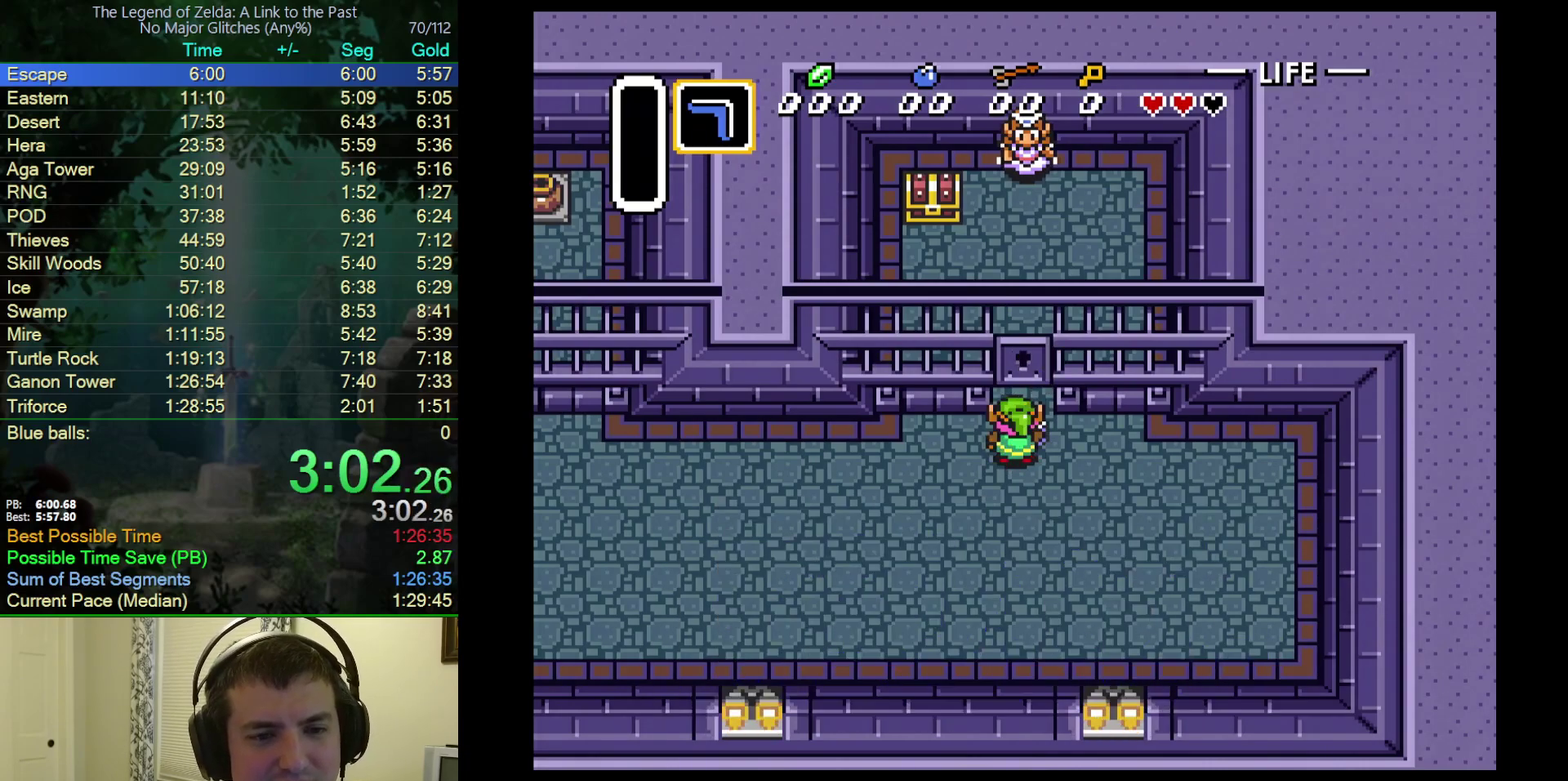
{"buttons": ["DPAD_UP", "DPAD_LEFT"], "events": [[17, "L1", "up"], [33, "DPAD_UP", "down"], [267, "DPAD_LEFT", "down"]]}
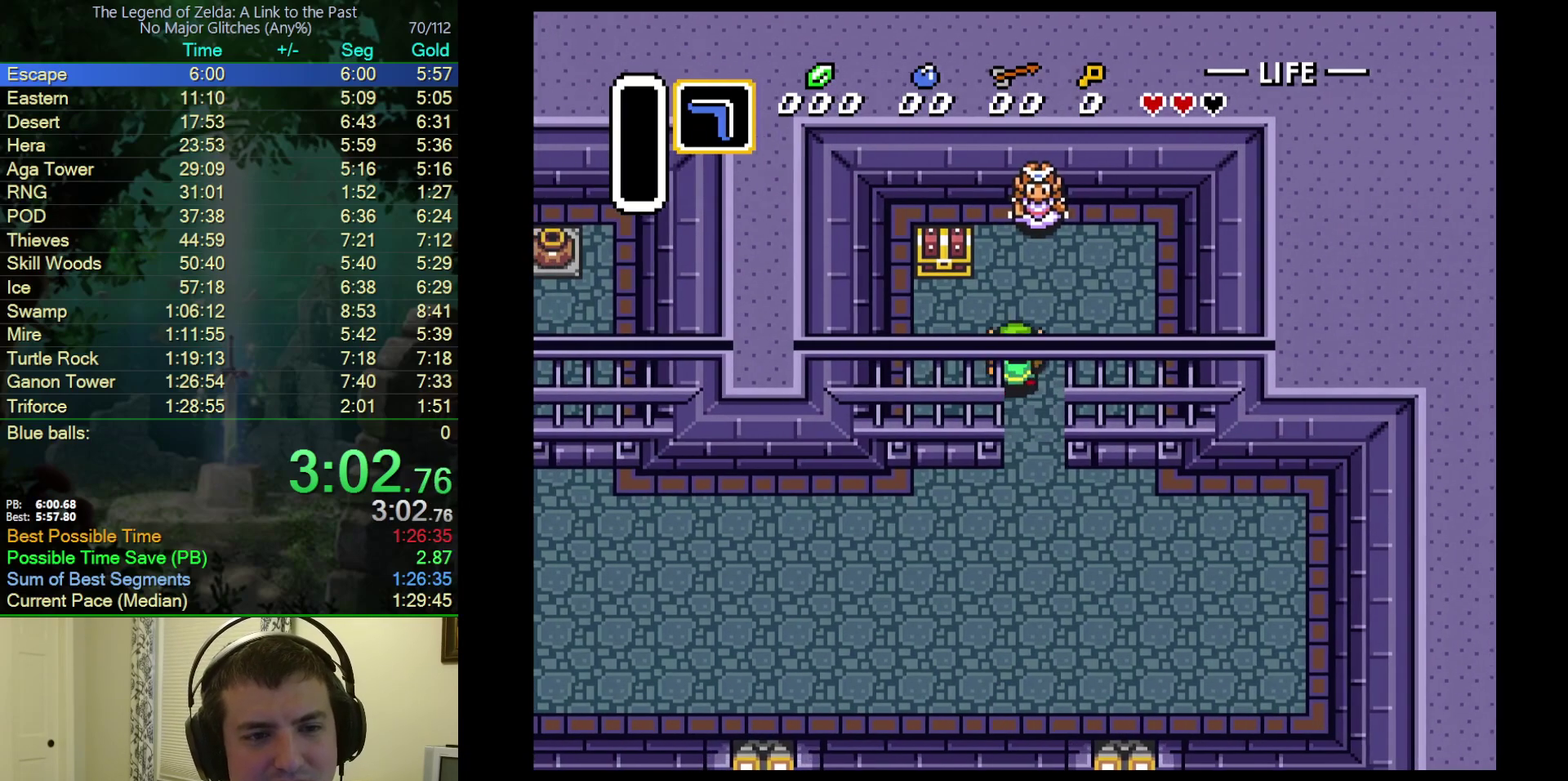
{"buttons": ["DPAD_UP"], "events": [[267, "DPAD_LEFT", "up"], [367, "A", "down"], [467, "A", "up"]]}
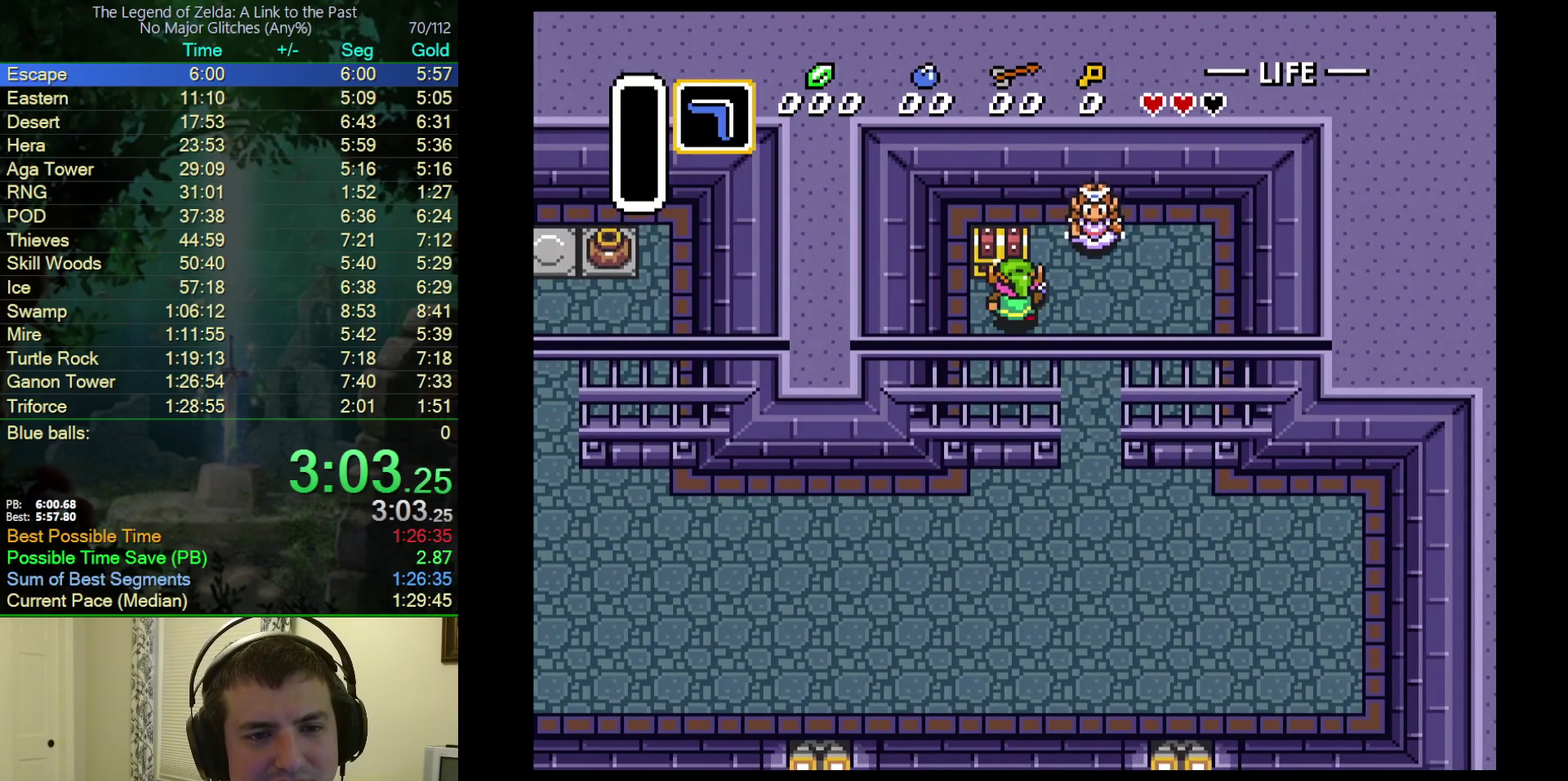
{"buttons": ["DPAD_UP"], "events": [[17, "A", "down"], [417, "A", "up"]]}
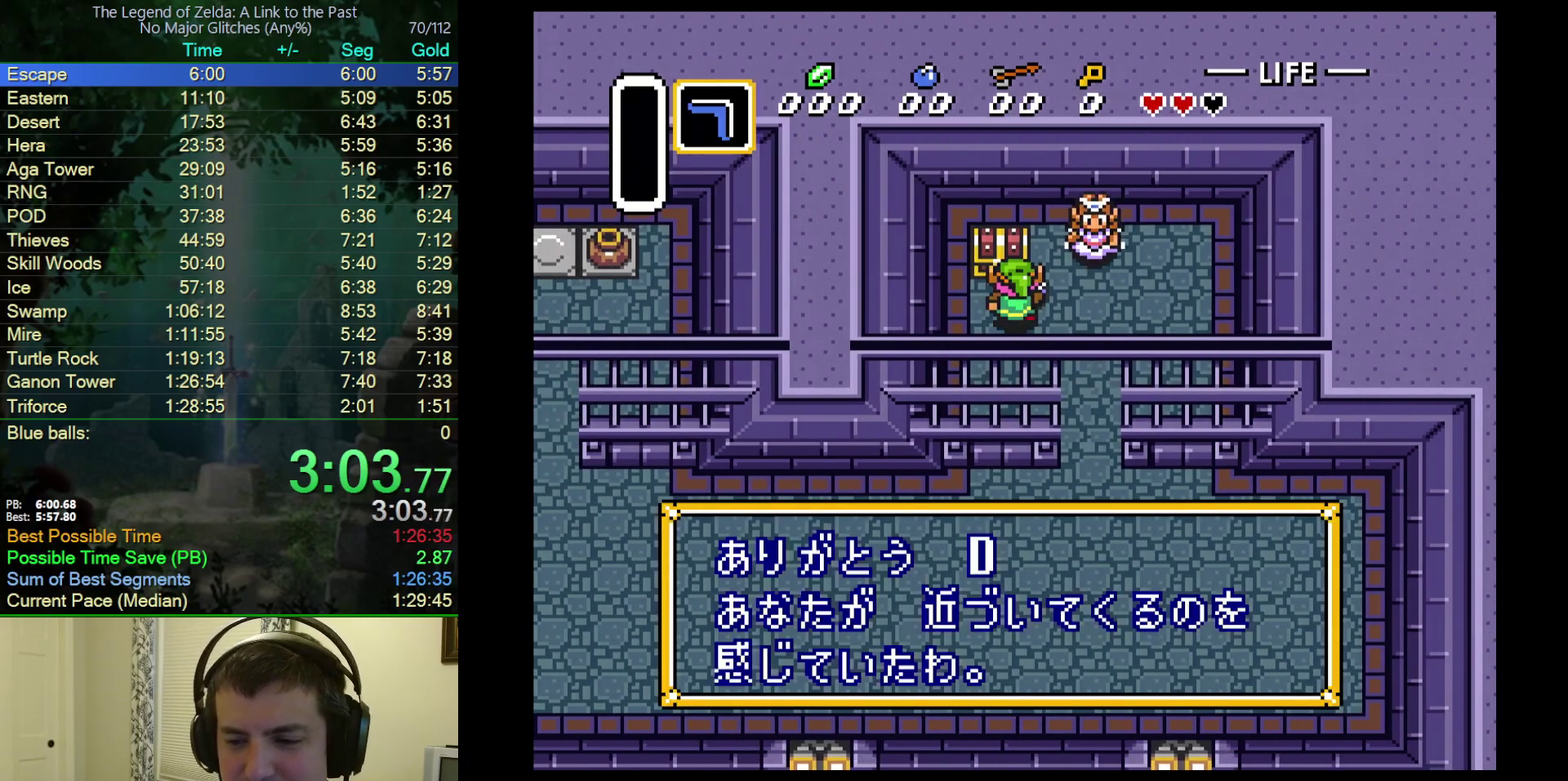
{"buttons": ["A"], "events": [[17, "A", "down"], [50, "B", "down"], [67, "A", "up"], [150, "A", "down"], [150, "B", "up"], [150, "DPAD_UP", "up"], [217, "A", "up"], [217, "B", "down"], [317, "A", "down"], [333, "B", "up"], [400, "B", "down"], [417, "A", "up"], [500, "A", "down"], [500, "B", "up"]]}
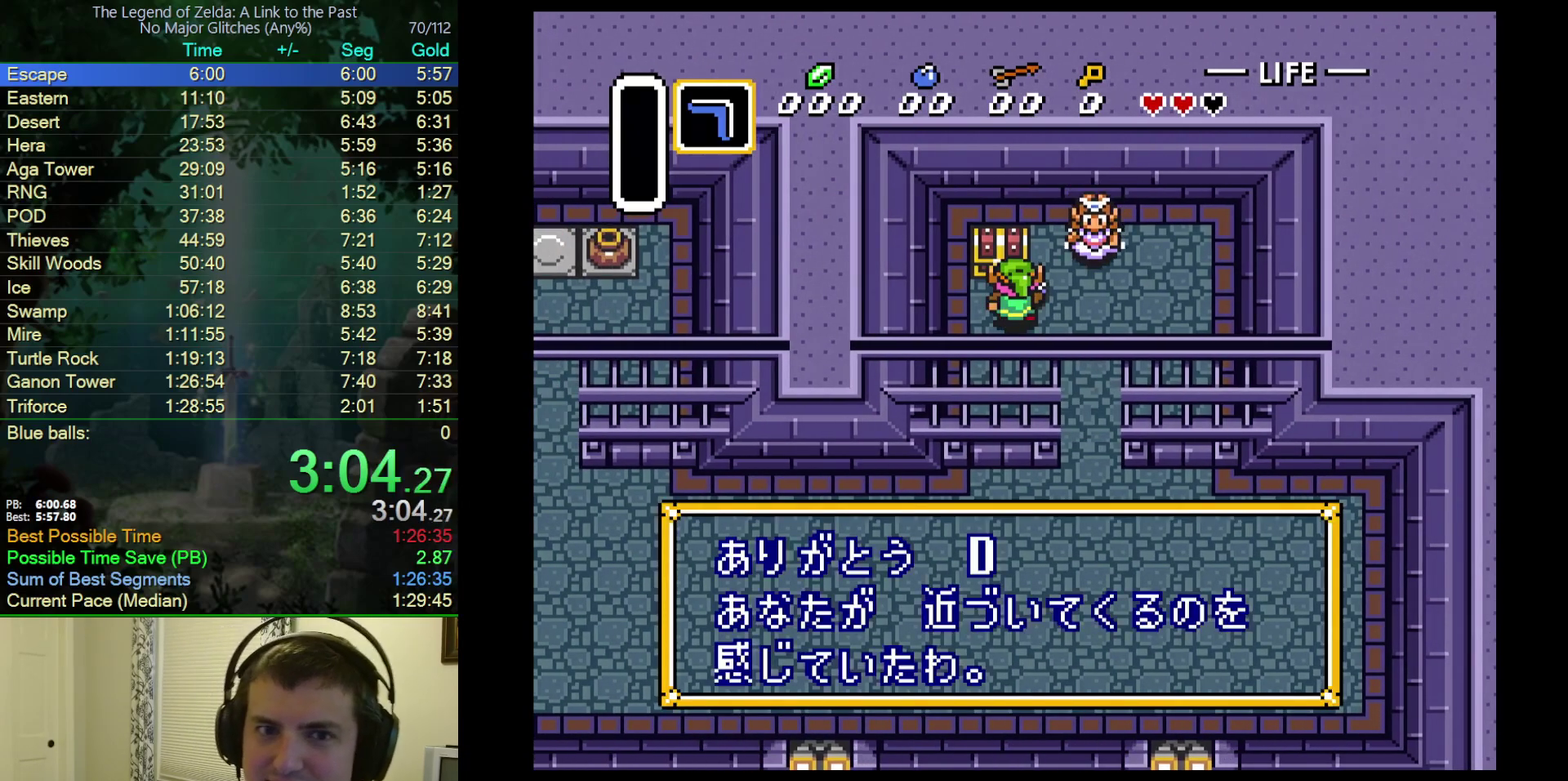
{"buttons": ["B"], "events": [[167, "A", "up"], [167, "B", "down"], [233, "A", "down"], [317, "B", "up"], [433, "A", "up"], [433, "B", "down"]]}
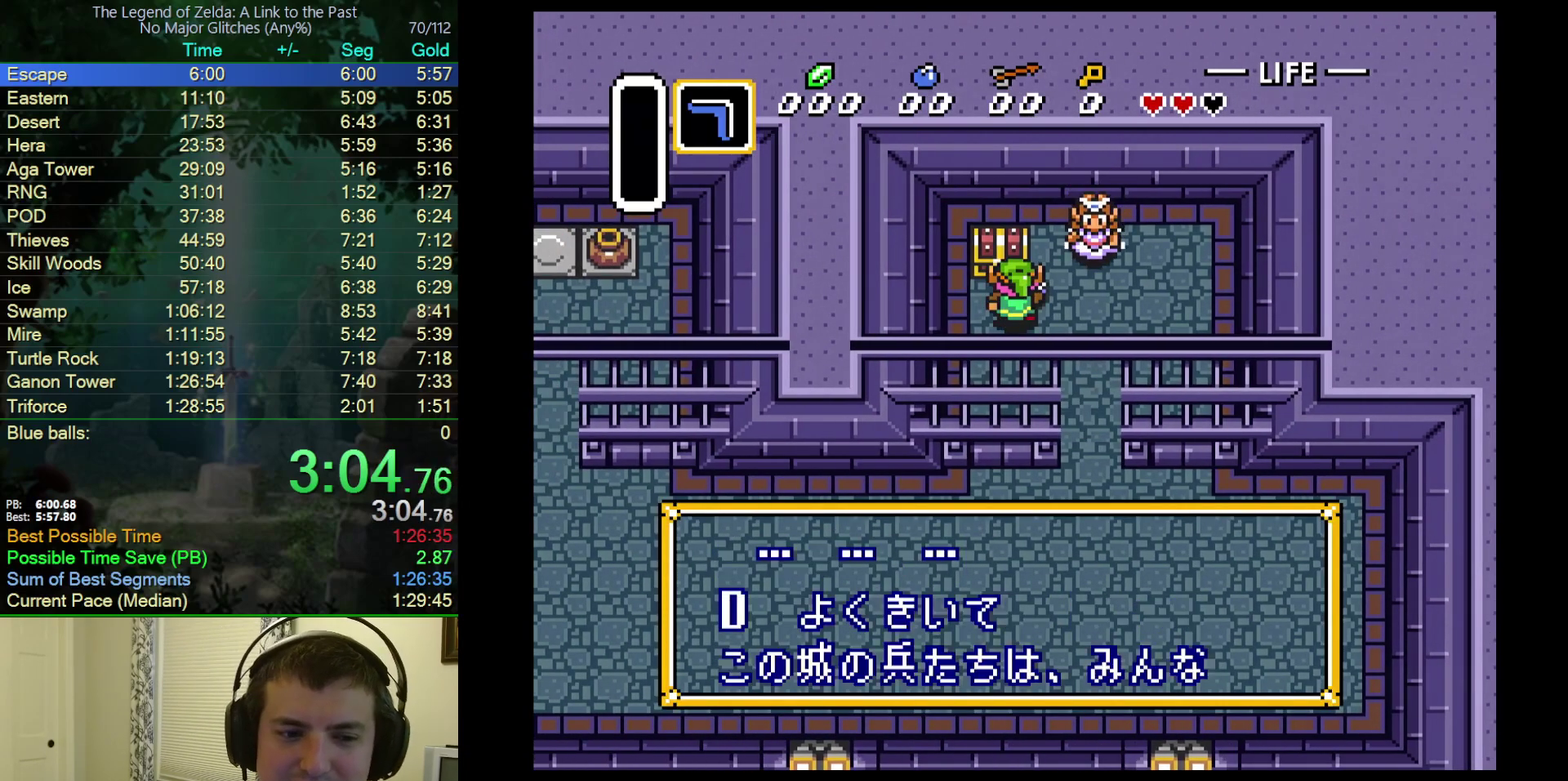
{"buttons": ["A"], "events": [[50, "A", "down"], [67, "B", "up"], [133, "B", "down"], [150, "A", "up"], [233, "A", "down"], [233, "B", "up"], [300, "B", "down"], [333, "A", "up"], [417, "A", "down"], [450, "B", "up"]]}
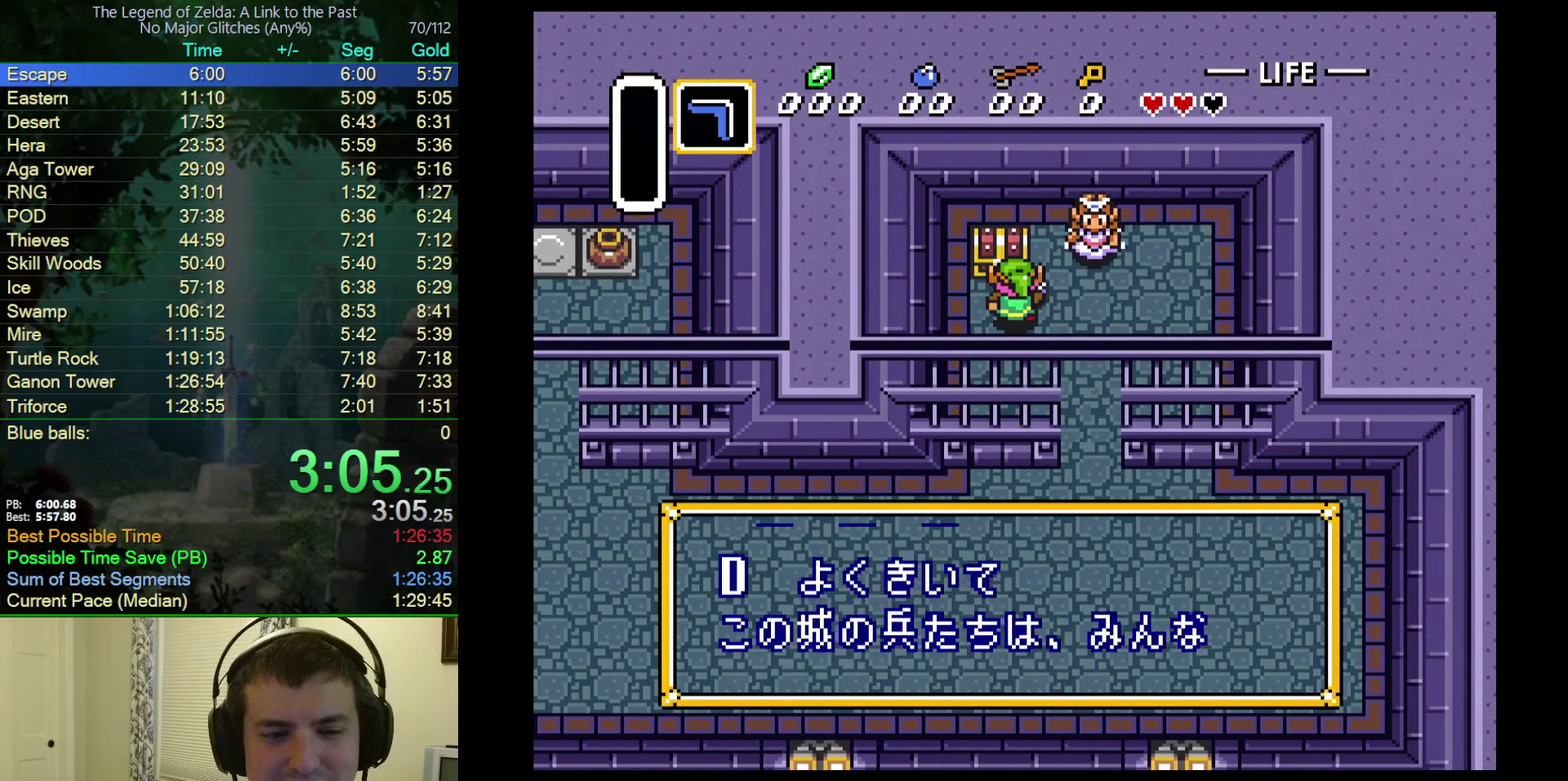
{"buttons": ["A", "B"], "events": [[17, "B", "down"], [33, "A", "up"], [467, "A", "down"]]}
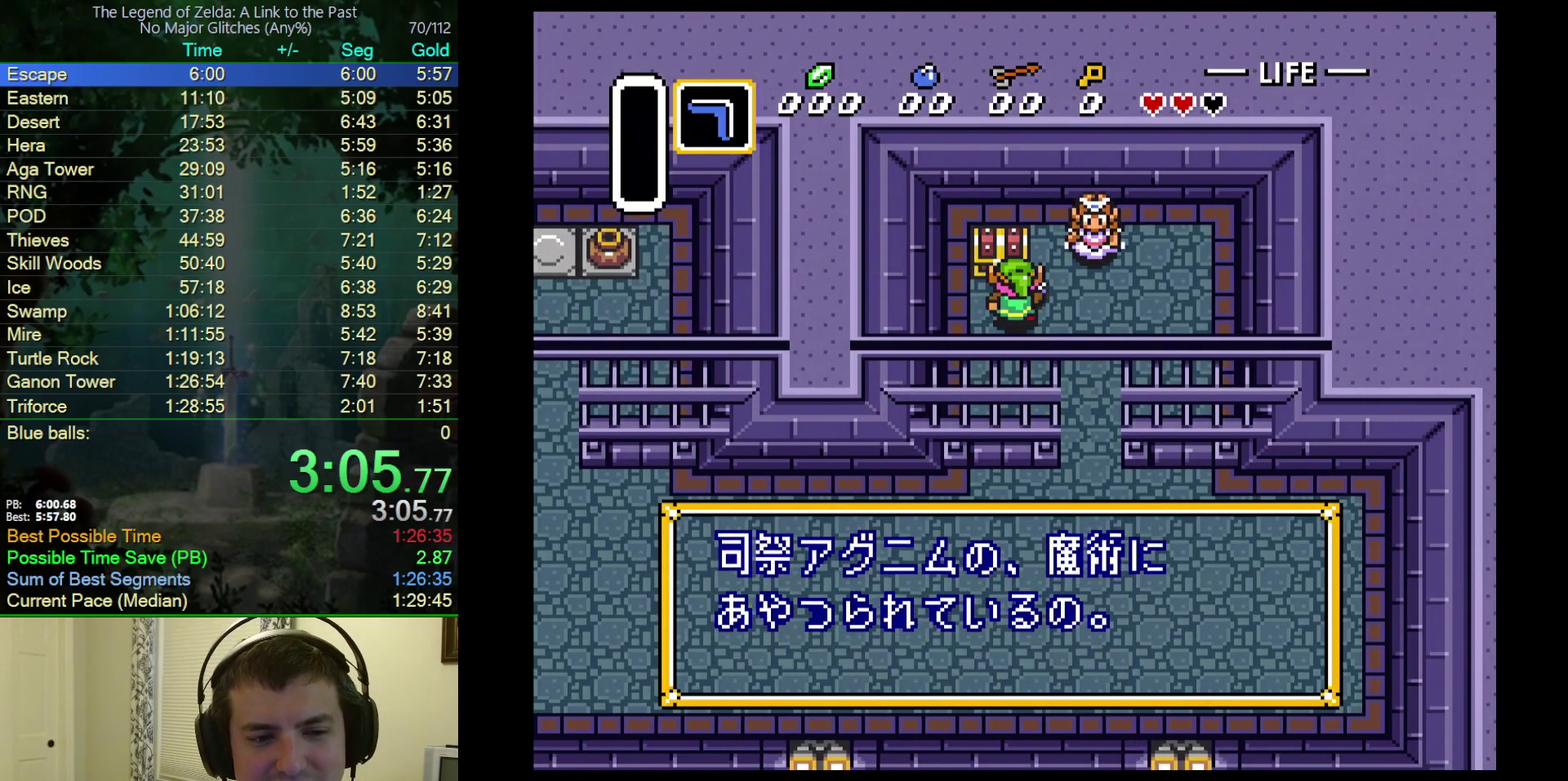
{"buttons": ["A", "B"], "events": [[167, "B", "up"], [217, "B", "down"], [250, "A", "up"], [333, "A", "down"], [350, "B", "up"], [400, "B", "down"], [433, "A", "up"], [500, "A", "down"]]}
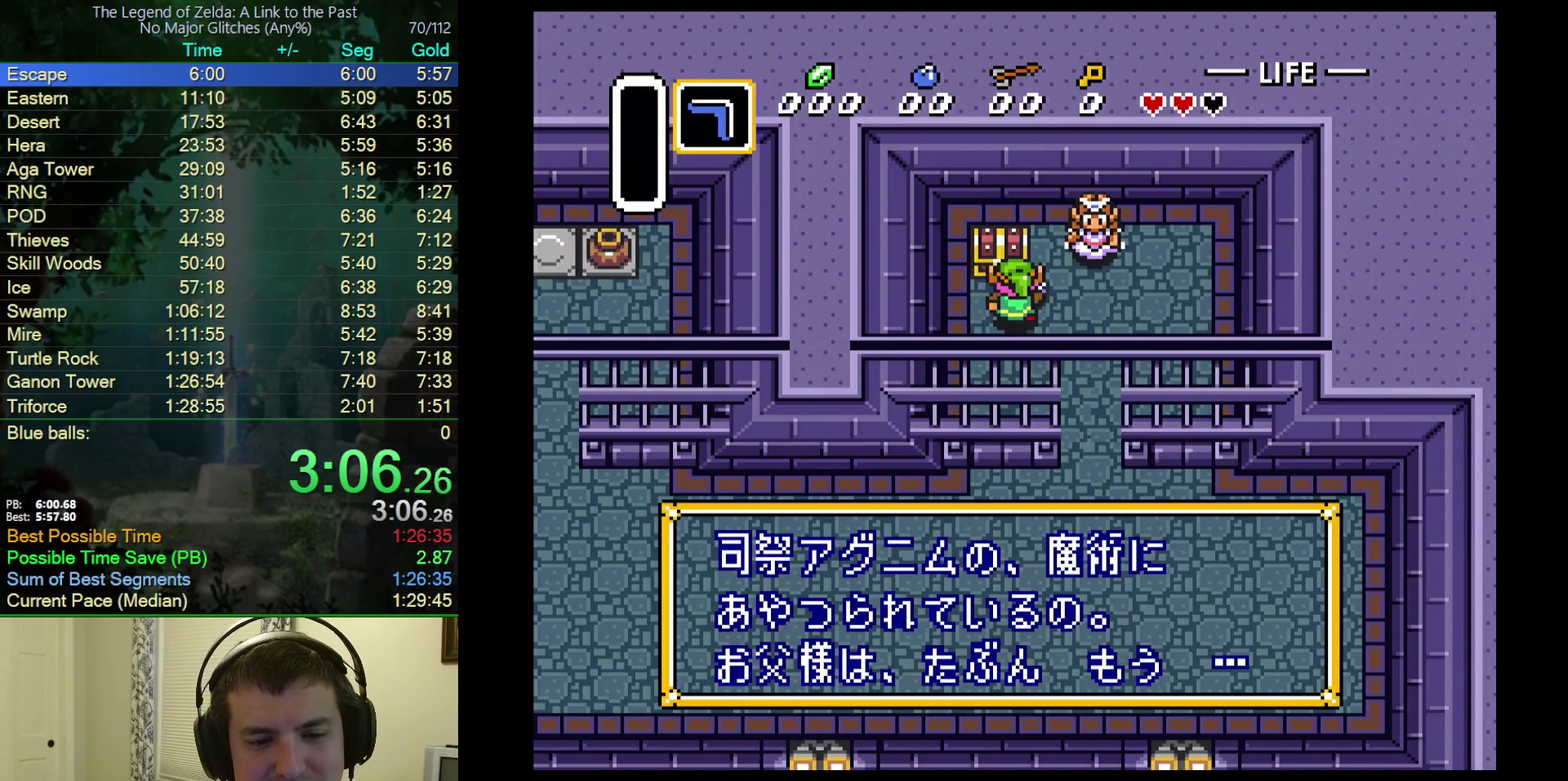
{"buttons": ["A"], "events": [[17, "B", "up"], [83, "B", "down"], [150, "A", "up"], [200, "A", "down"], [417, "B", "up"]]}